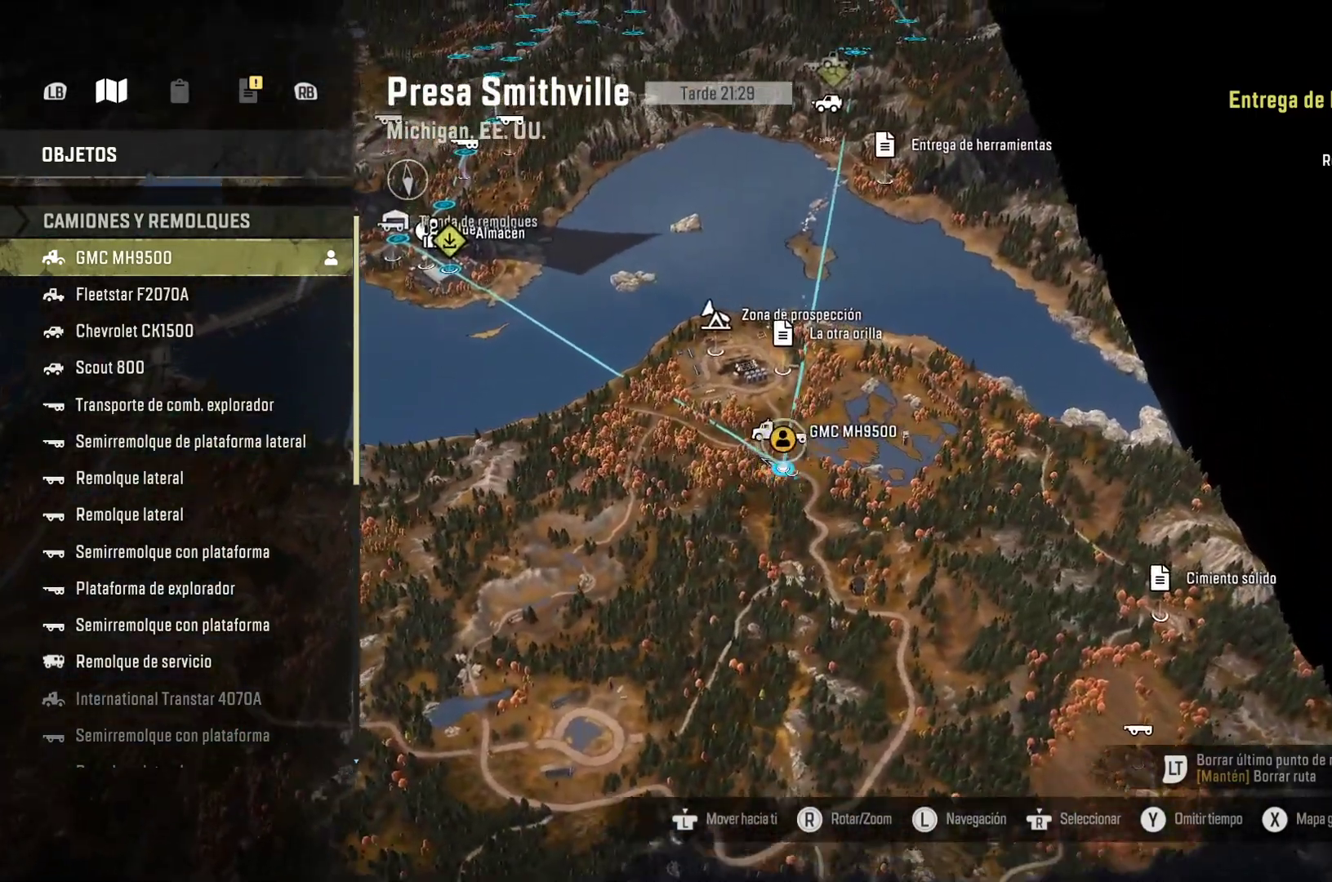
Gameplay with a controller (Xbox layout); each line is a JSON object with the inputs held at the frame after it. "events" lists button and stick changes between this image and that frame as [ms after this image, input, new state], when the widget could be followed in between.
{"buttons": [], "left_stick": "center", "right_stick": "left", "events": [[300, "right_stick", "left"], [367, "left_stick", "center"]]}
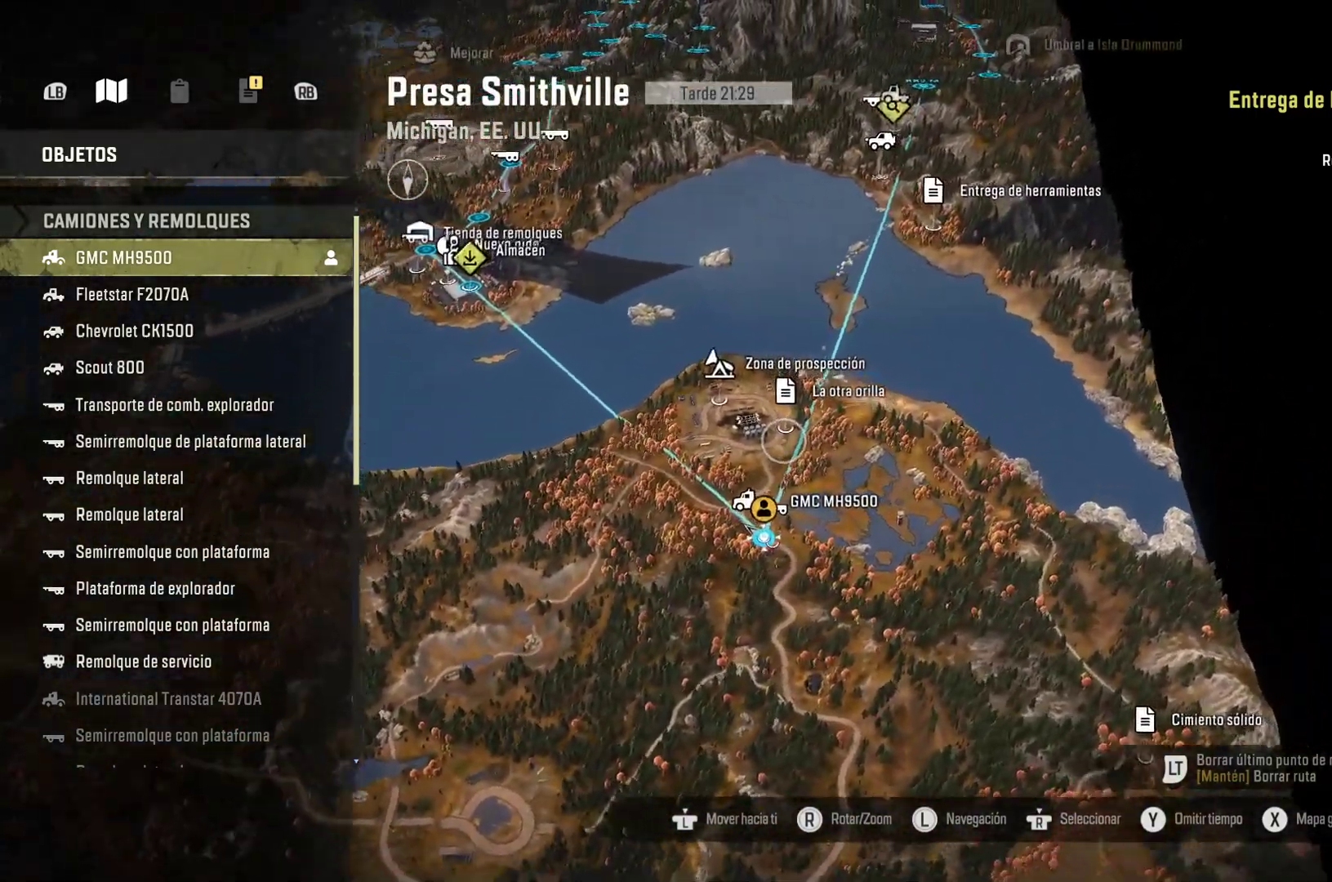
{"buttons": [], "left_stick": "center", "right_stick": "center", "events": [[183, "left_stick", "down-left"], [217, "right_stick", "up-left"], [417, "left_stick", "center"], [467, "right_stick", "center"]]}
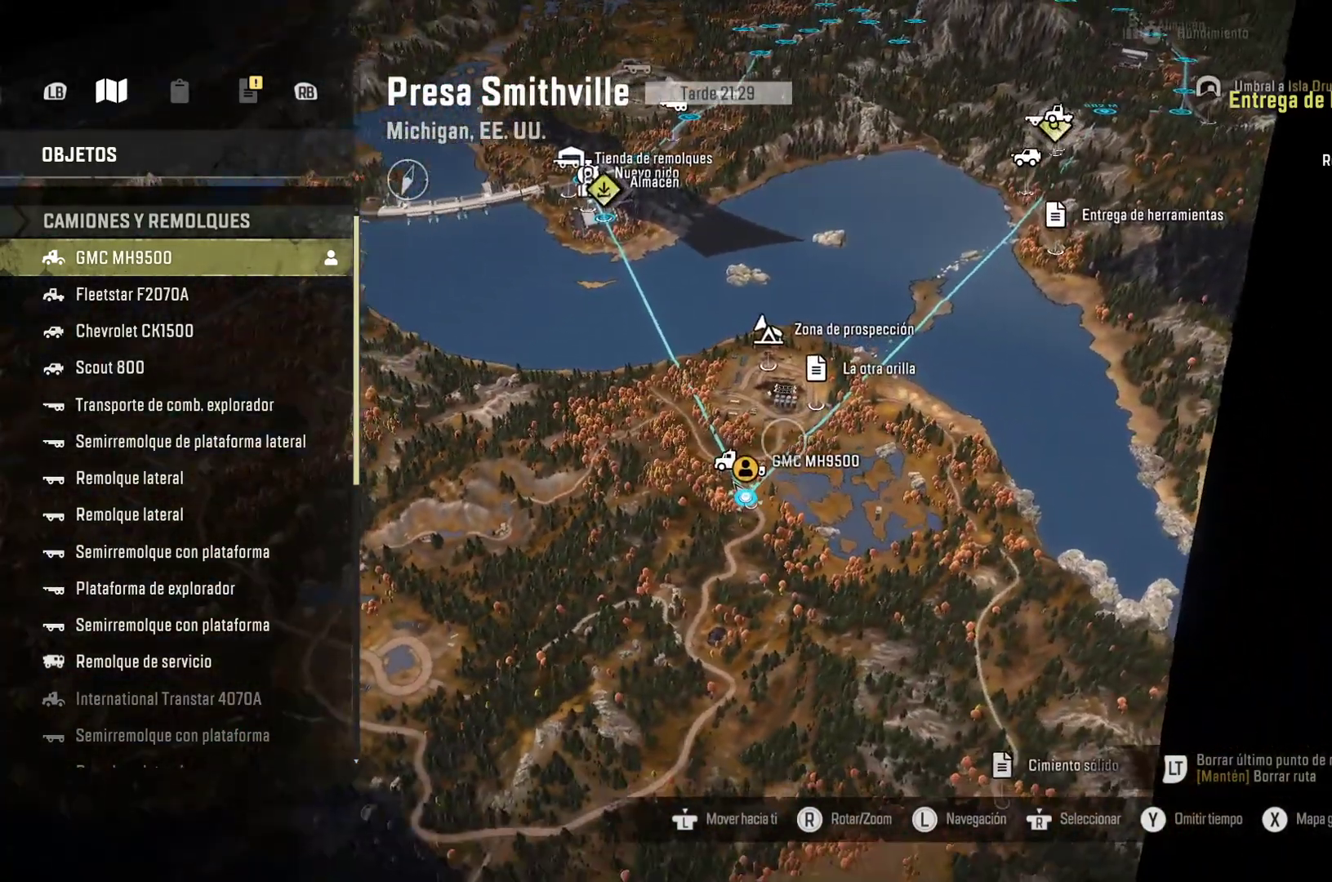
{"buttons": [], "left_stick": "center", "right_stick": "center", "events": []}
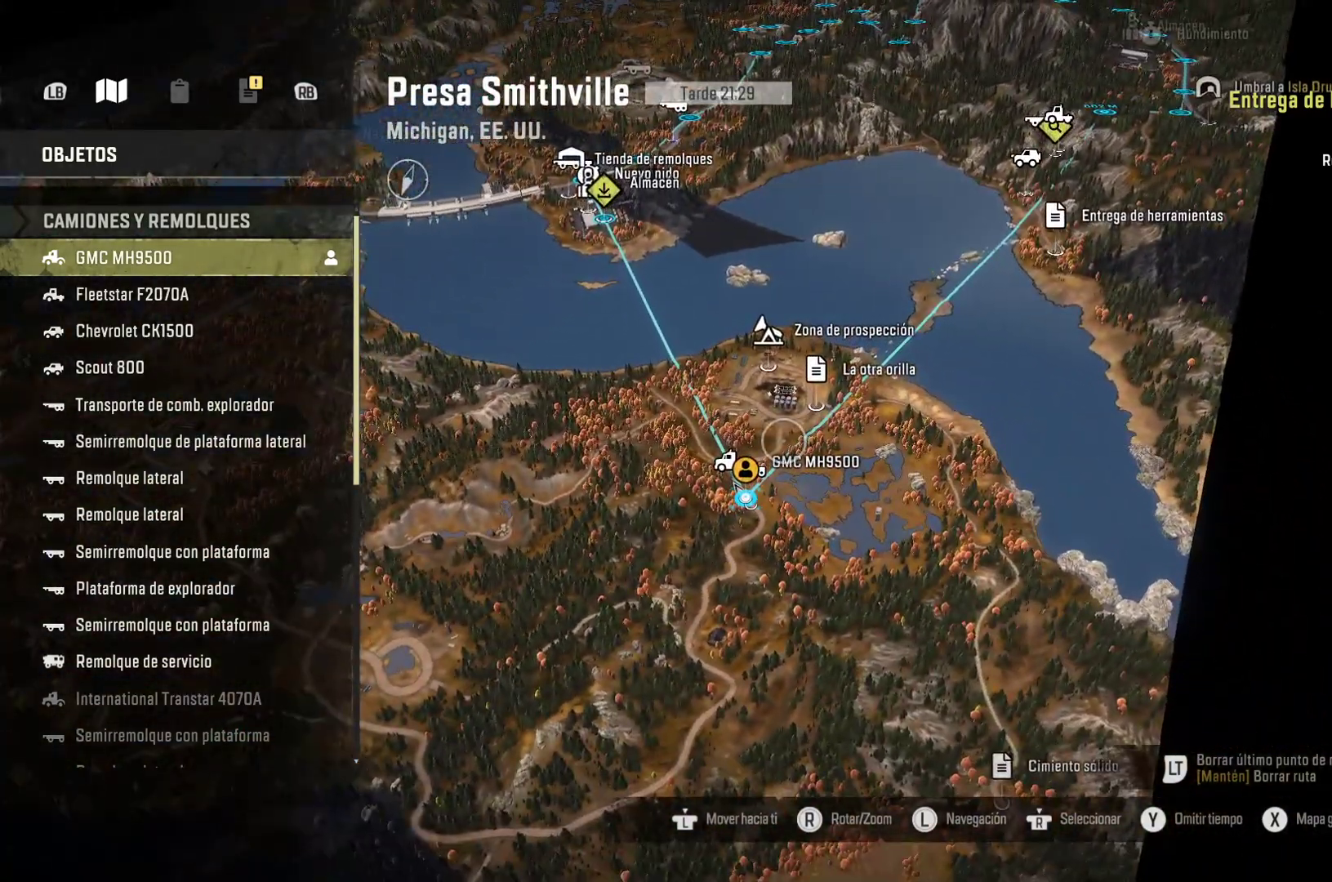
{"buttons": ["L2"], "left_stick": "center", "right_stick": "center", "events": [[467, "L2", "down"]]}
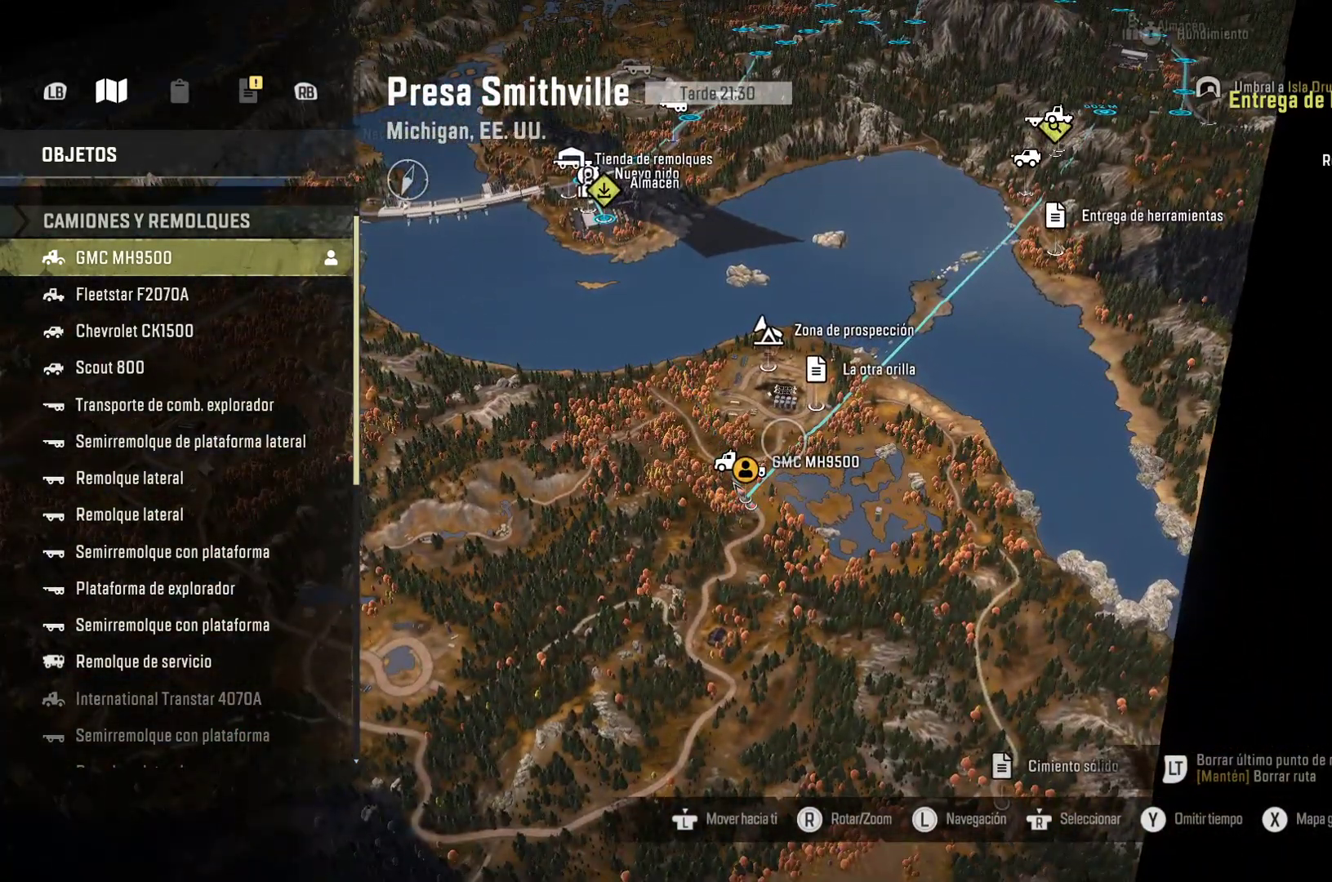
{"buttons": [], "left_stick": "center", "right_stick": "center", "events": [[167, "L2", "up"]]}
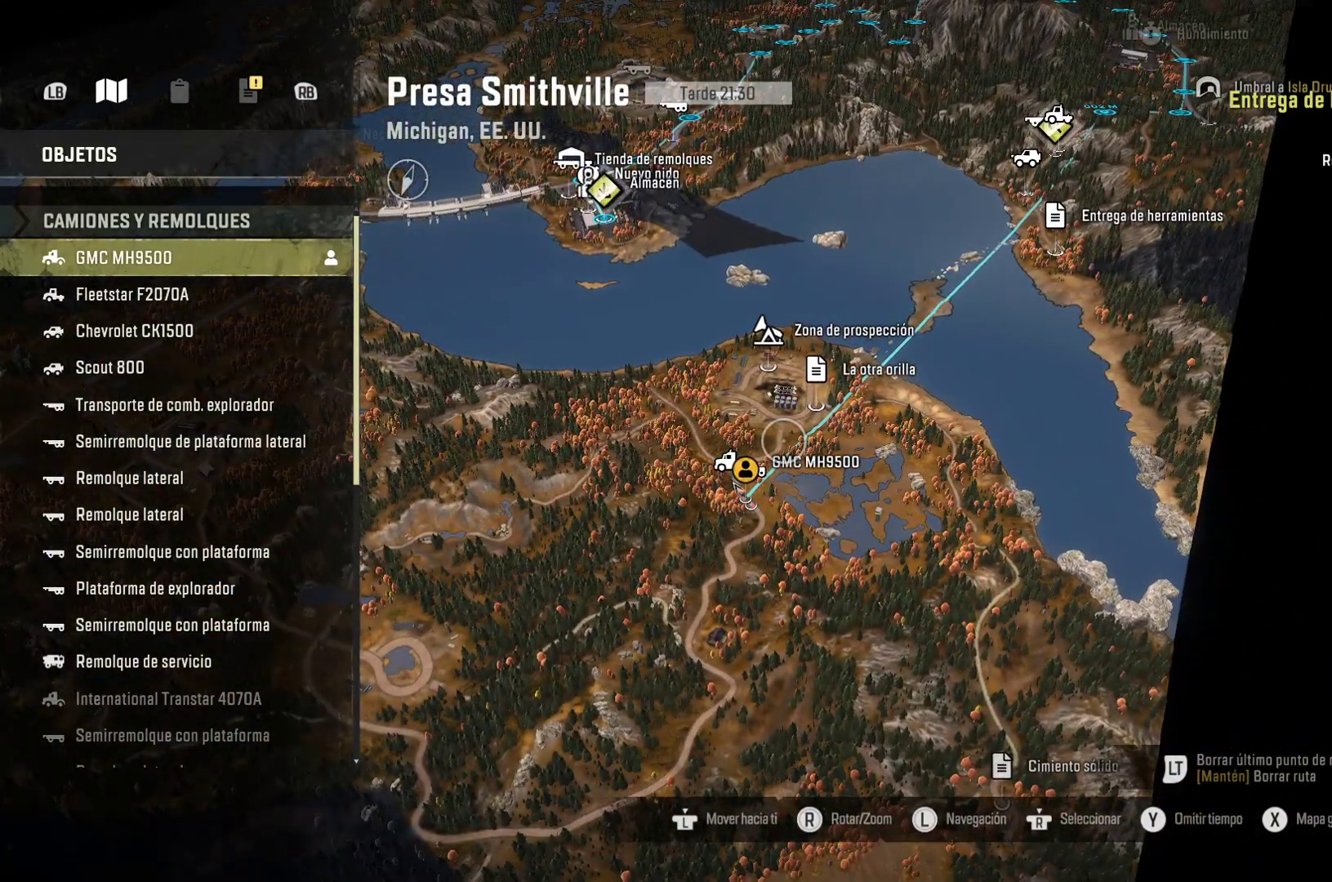
{"buttons": [], "left_stick": "center", "right_stick": "center", "events": []}
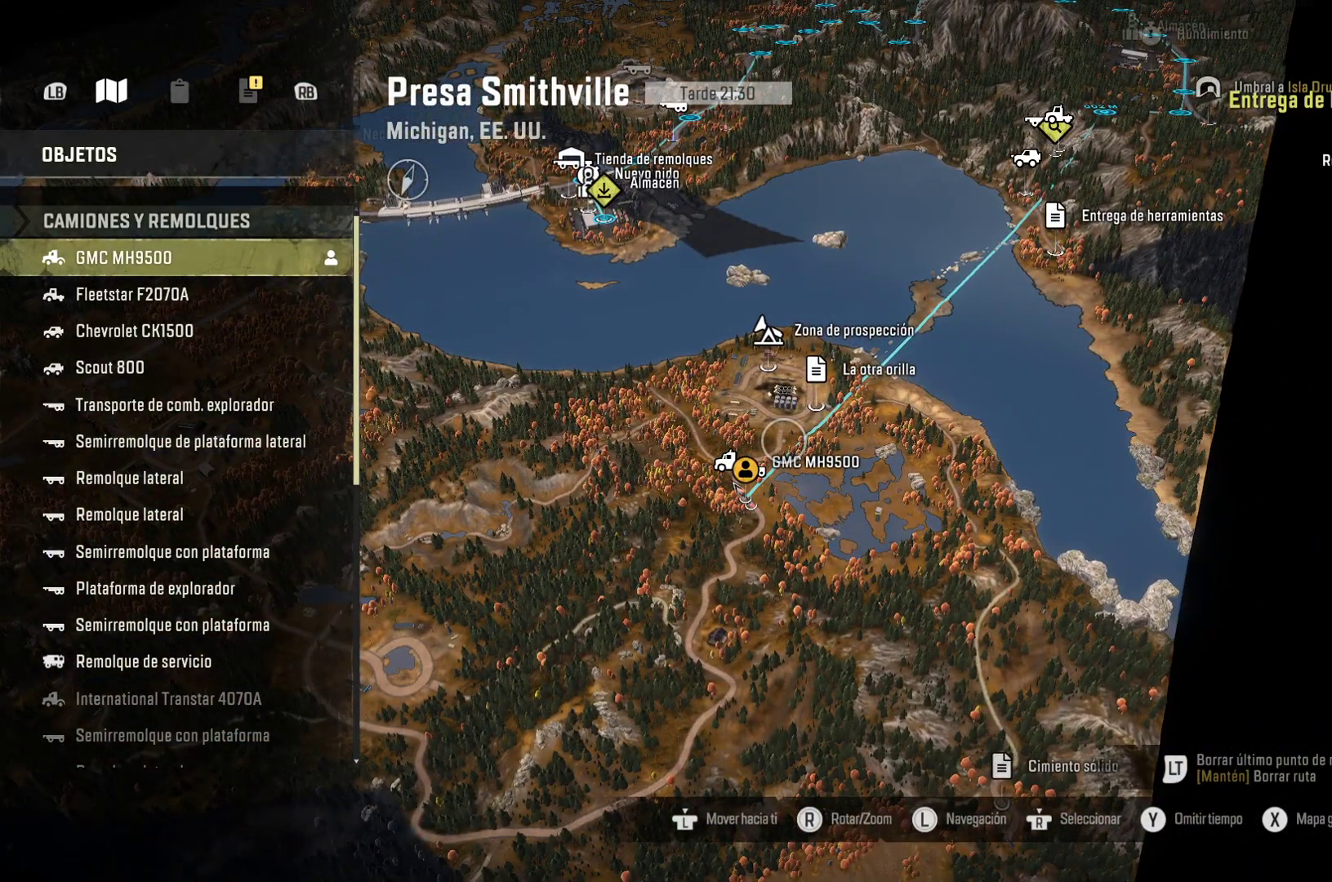
{"buttons": [], "left_stick": "center", "right_stick": "center", "events": [[333, "SELECT", "down"], [450, "SELECT", "up"]]}
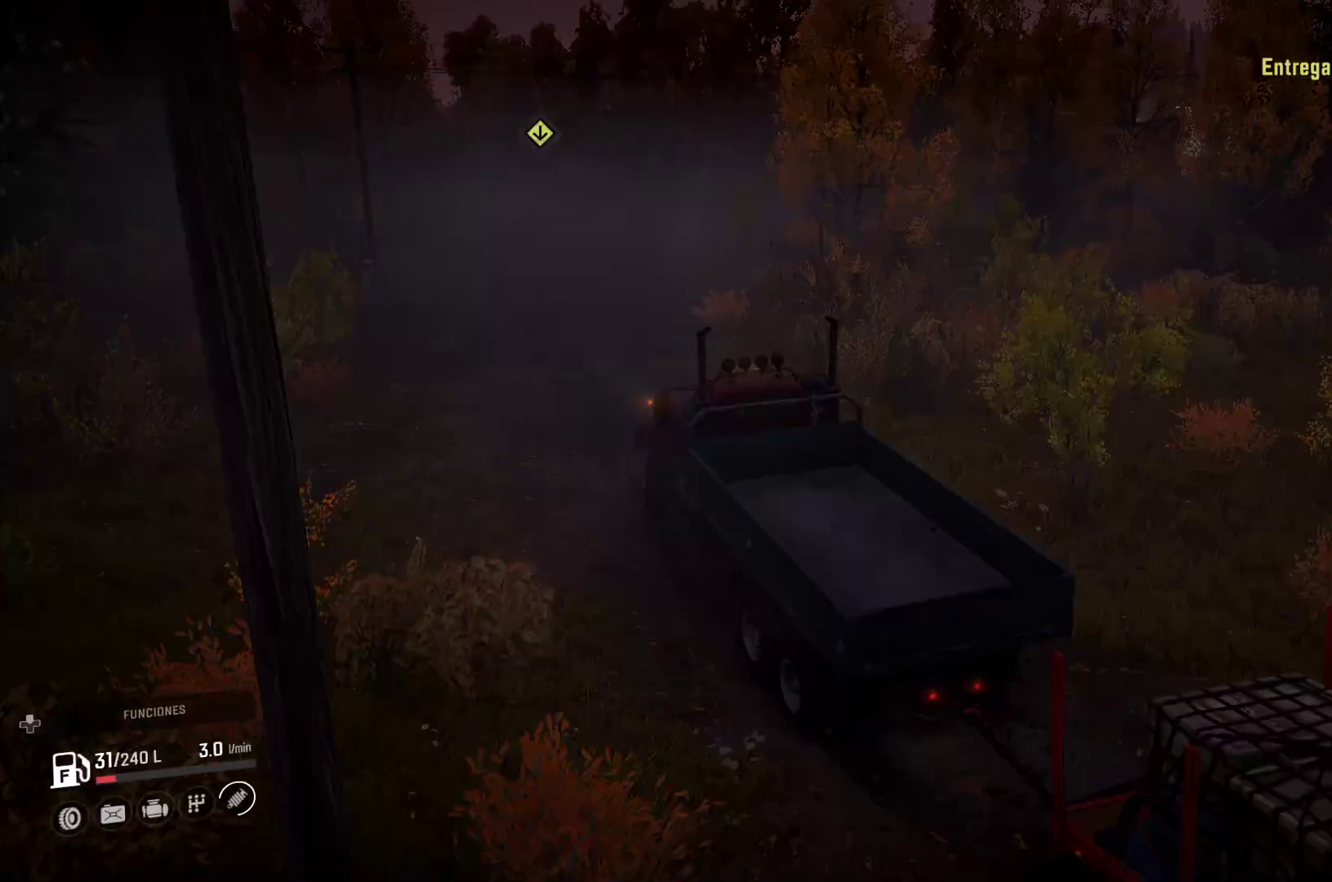
{"buttons": [], "left_stick": "center", "right_stick": "center", "events": []}
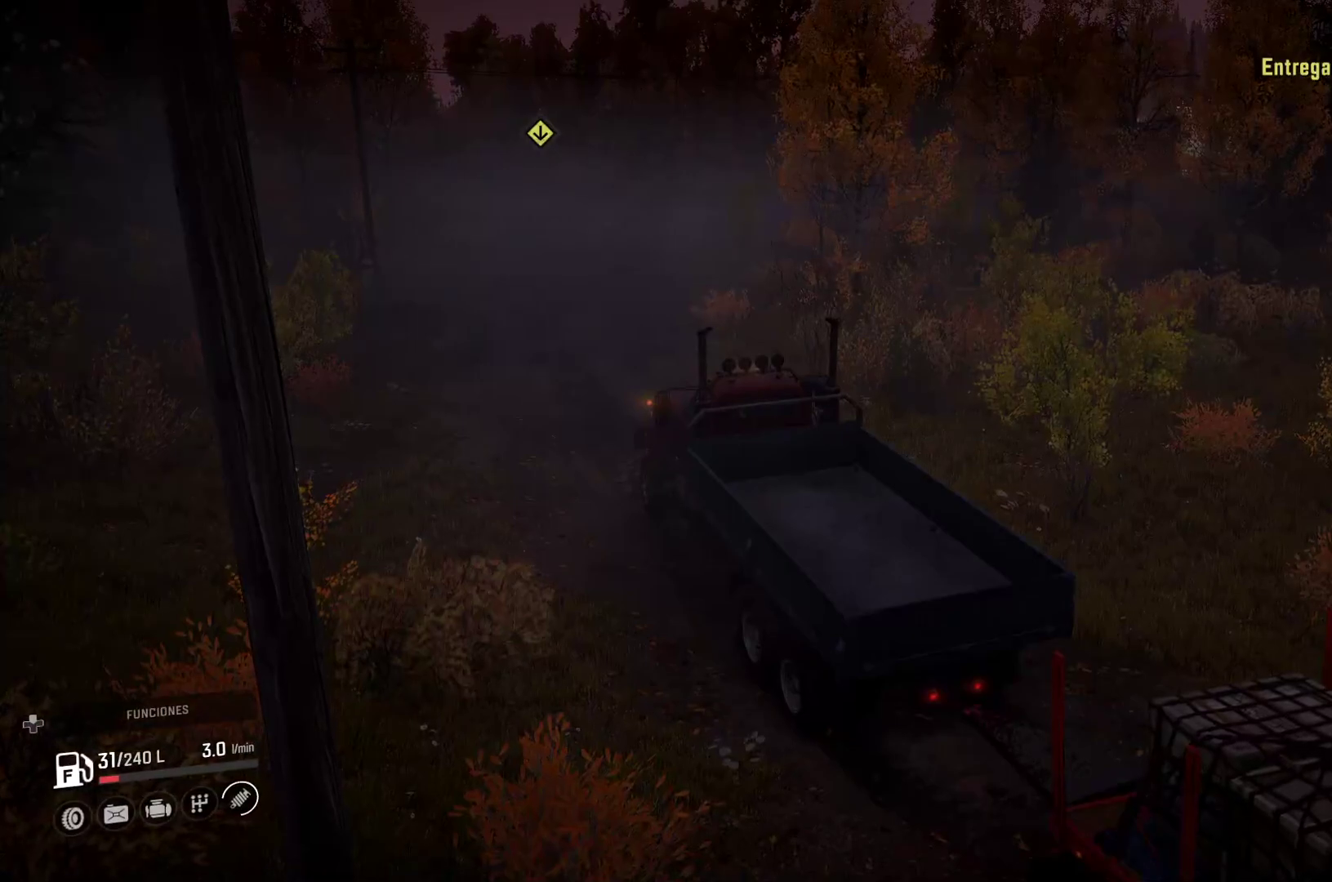
{"buttons": [], "left_stick": "center", "right_stick": "center", "events": []}
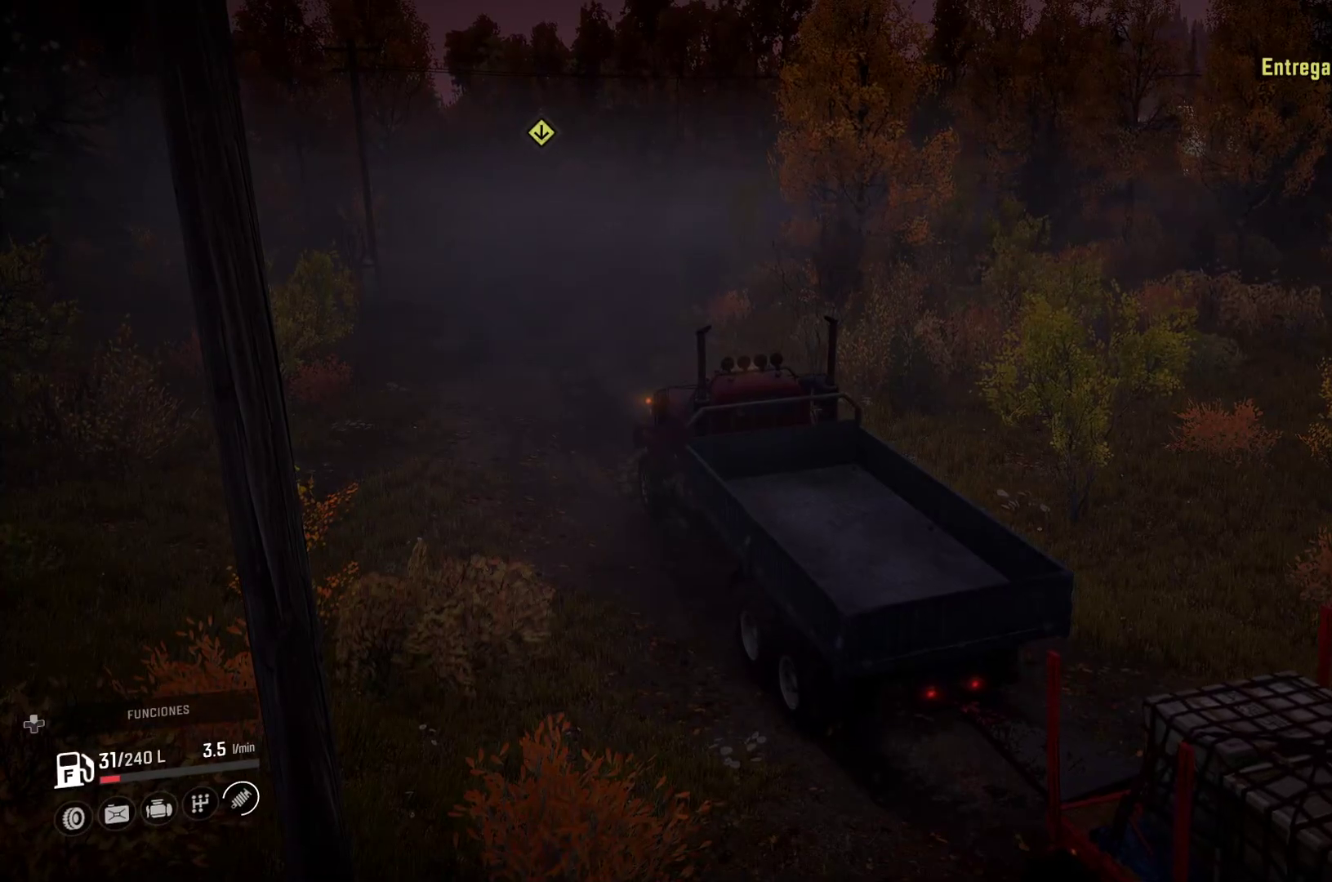
{"buttons": [], "left_stick": "center", "right_stick": "center", "events": []}
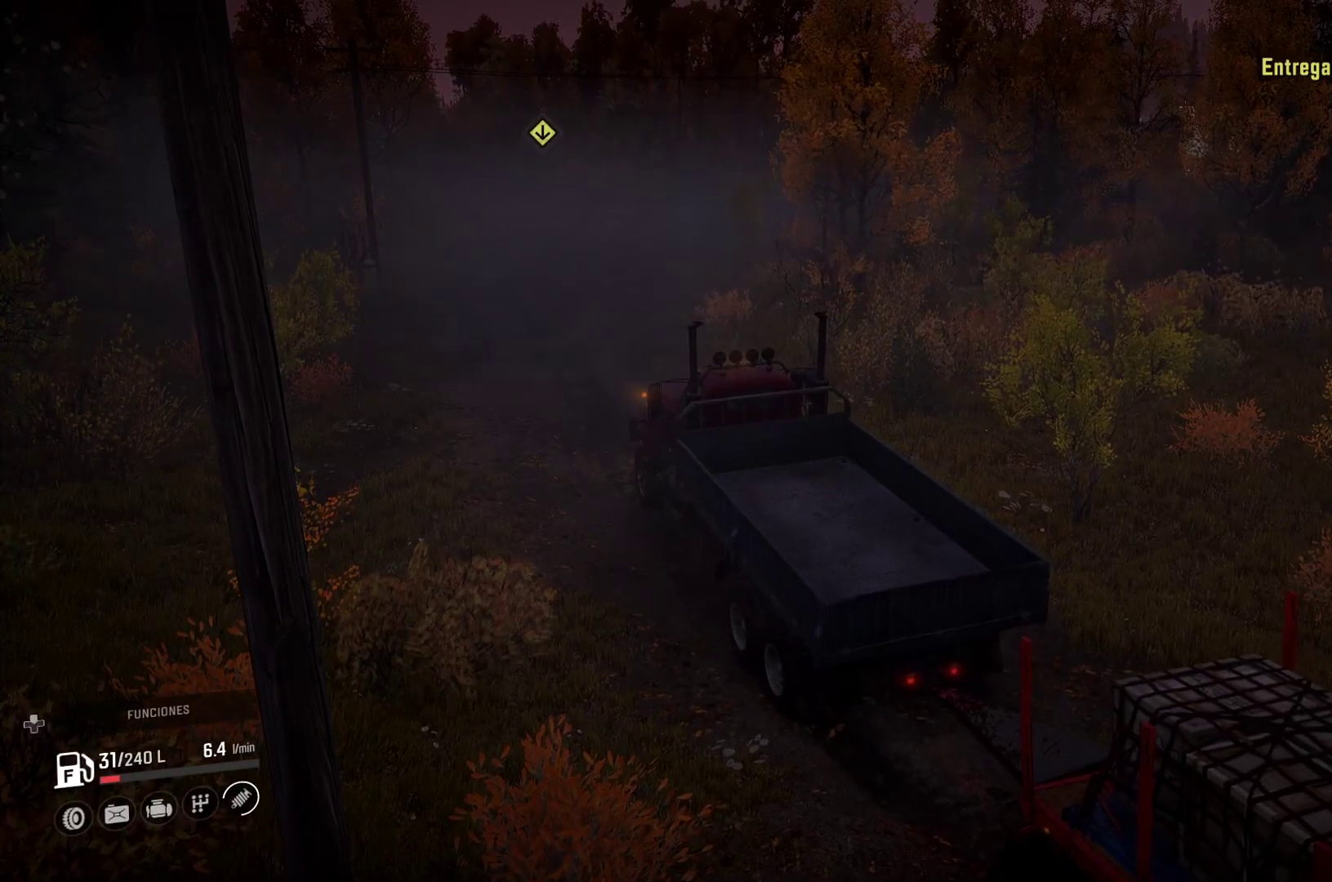
{"buttons": [], "left_stick": "center", "right_stick": "center", "events": [[200, "right_stick", "left"], [450, "right_stick", "center"]]}
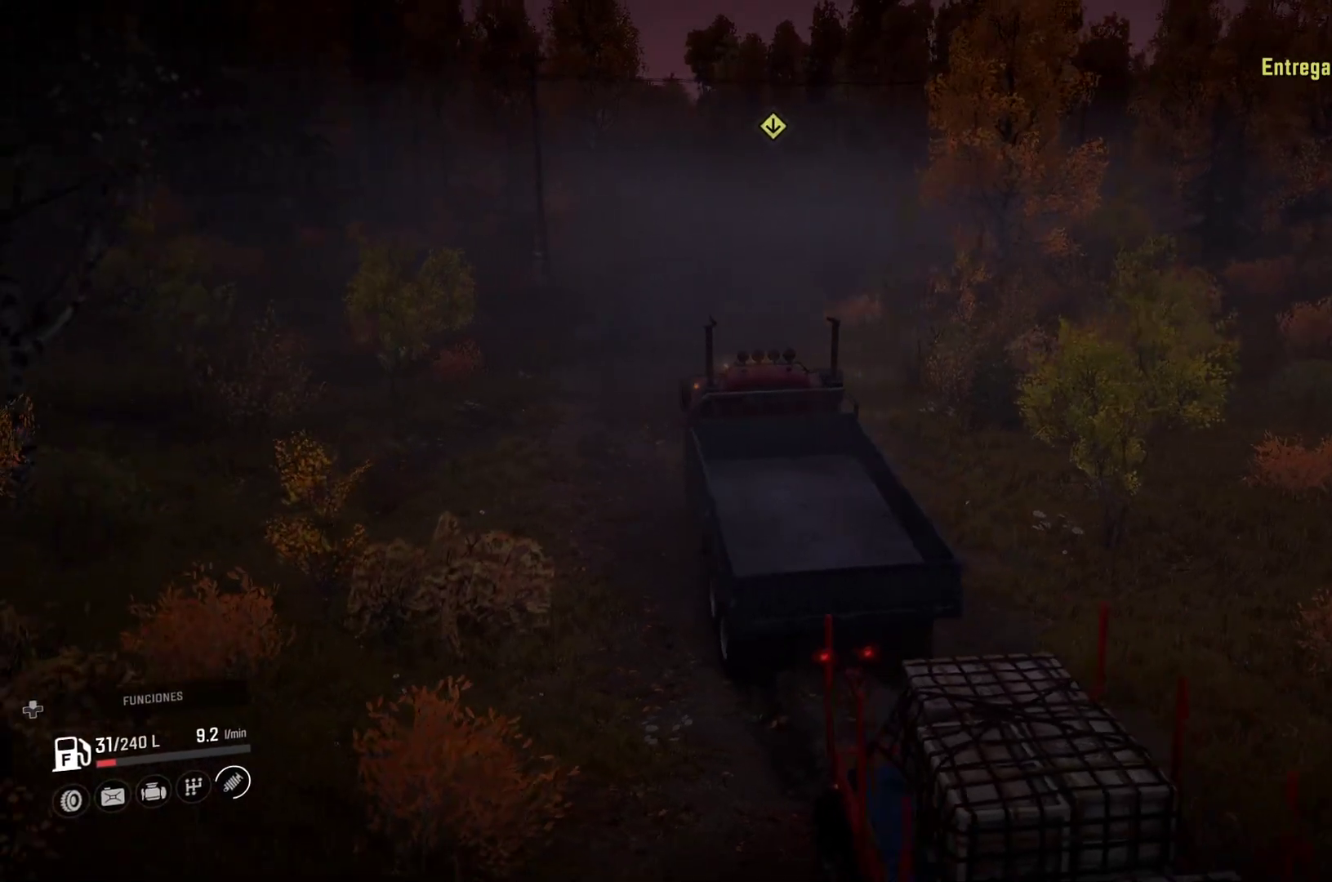
{"buttons": [], "left_stick": "center", "right_stick": "center", "events": []}
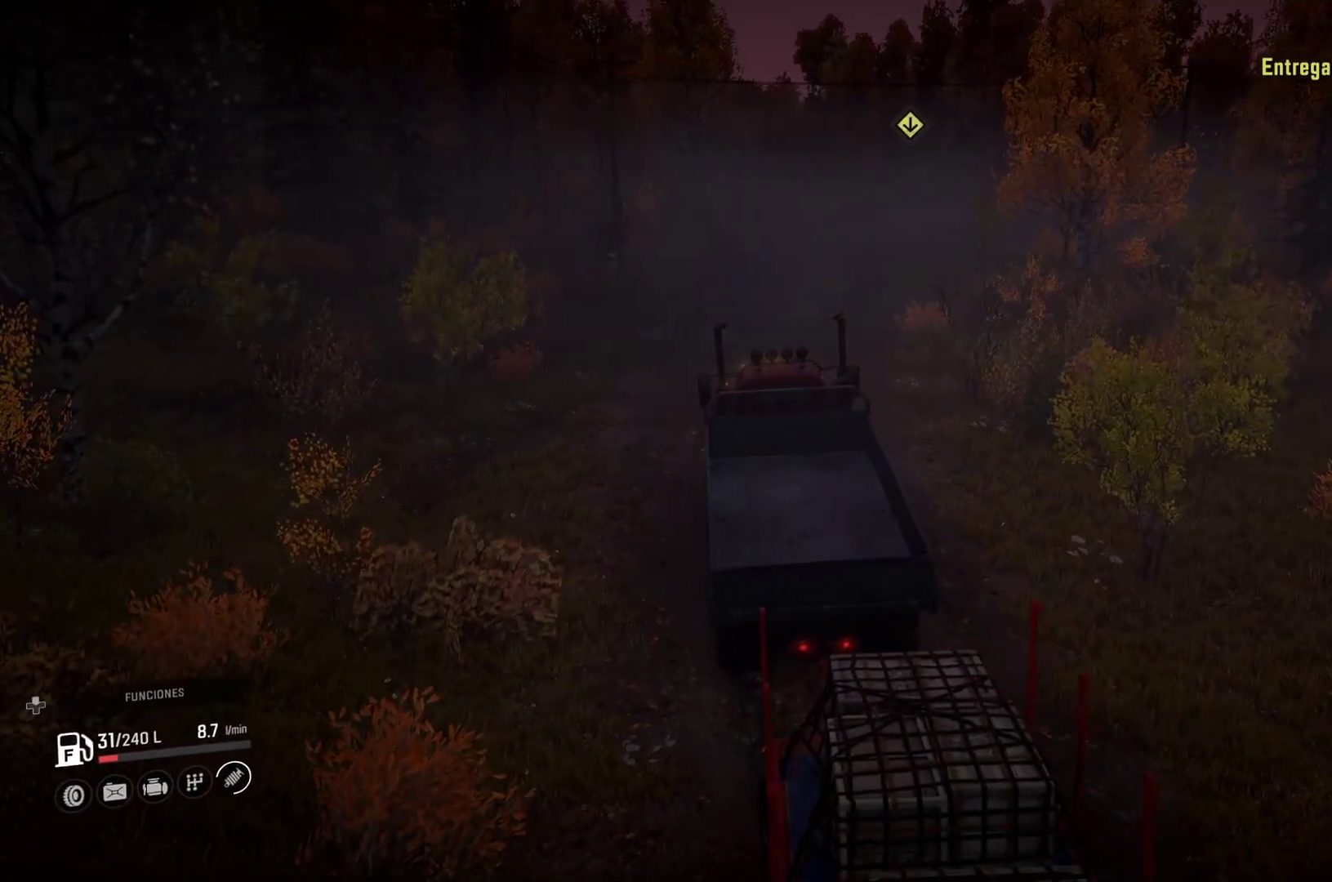
{"buttons": [], "left_stick": "center", "right_stick": "center", "events": [[17, "right_stick", "right"], [250, "right_stick", "center"]]}
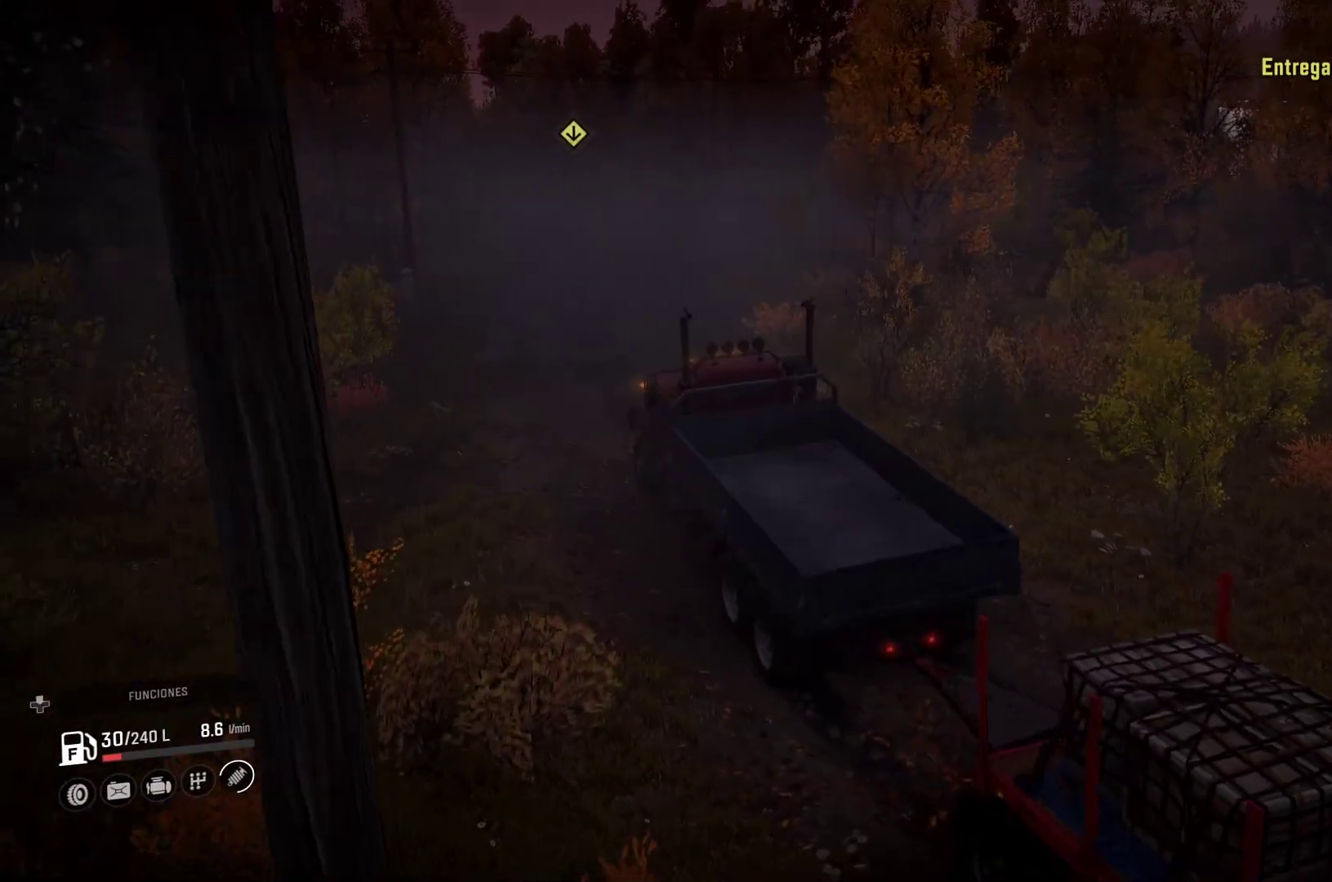
{"buttons": [], "left_stick": "center", "right_stick": "right", "events": [[250, "right_stick", "right"]]}
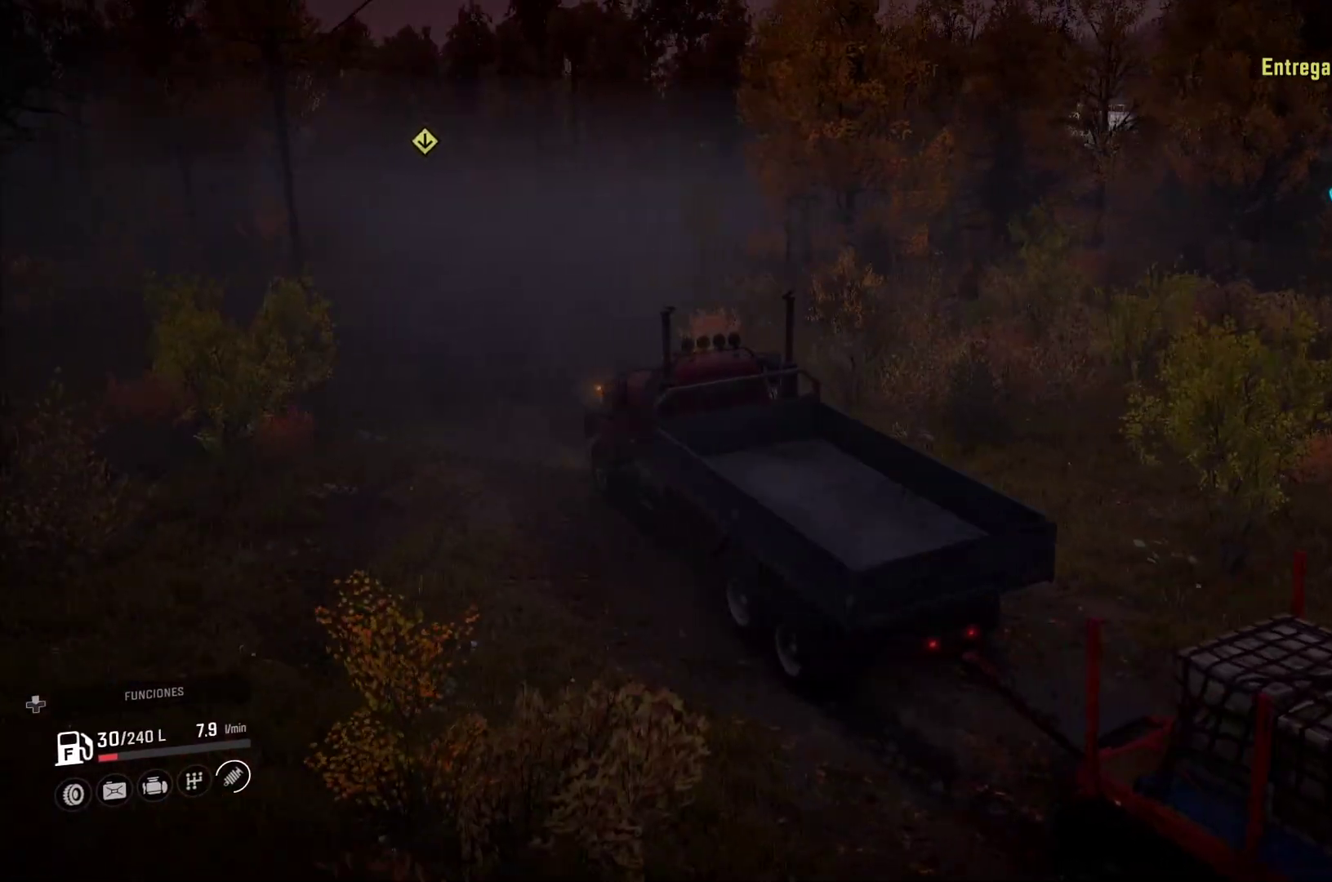
{"buttons": [], "left_stick": "right", "right_stick": "center", "events": [[33, "right_stick", "center"], [433, "left_stick", "right"]]}
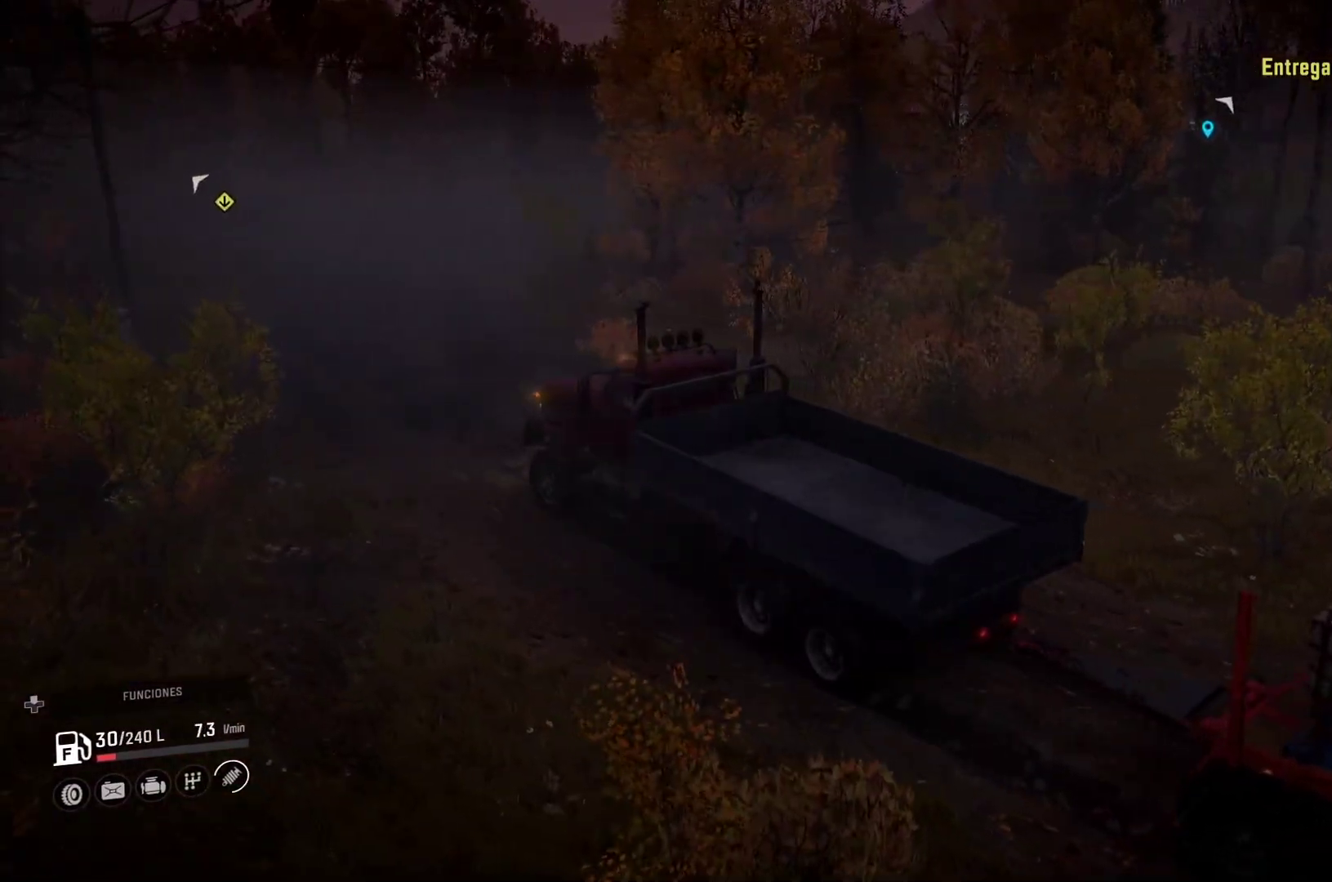
{"buttons": [], "left_stick": "center", "right_stick": "center", "events": [[117, "left_stick", "center"]]}
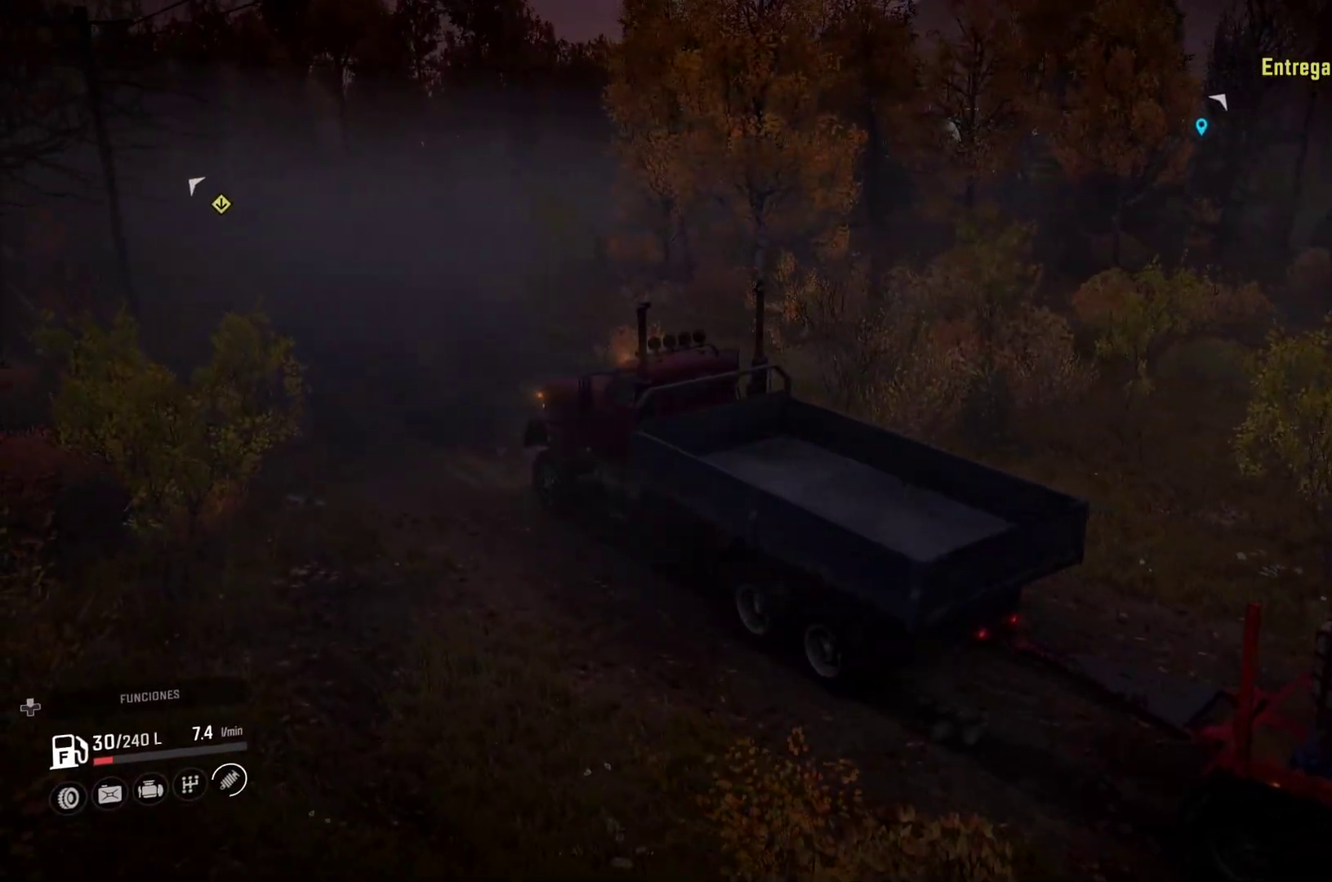
{"buttons": [], "left_stick": "center", "right_stick": "center", "events": []}
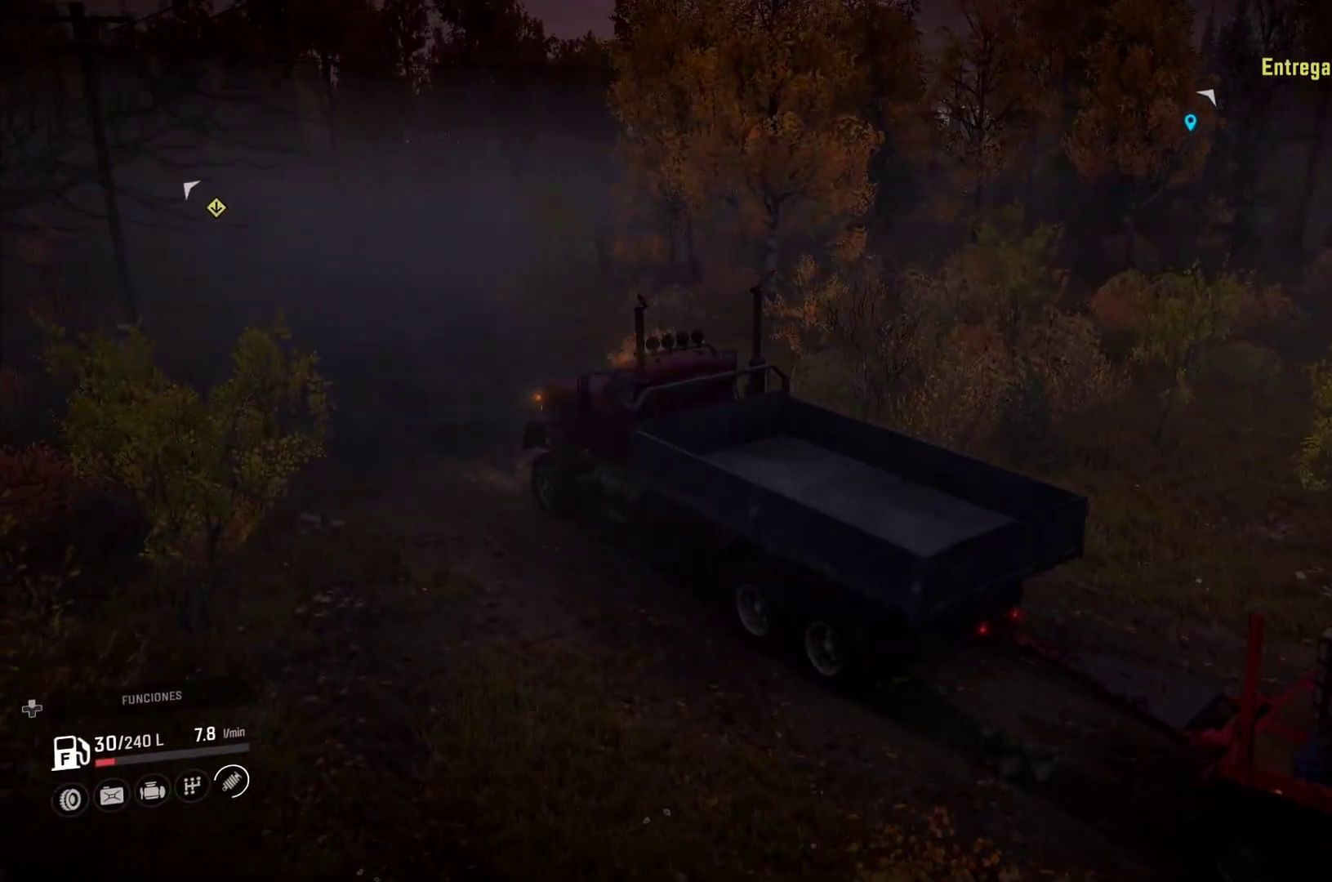
{"buttons": [], "left_stick": "center", "right_stick": "left", "events": [[500, "right_stick", "left"]]}
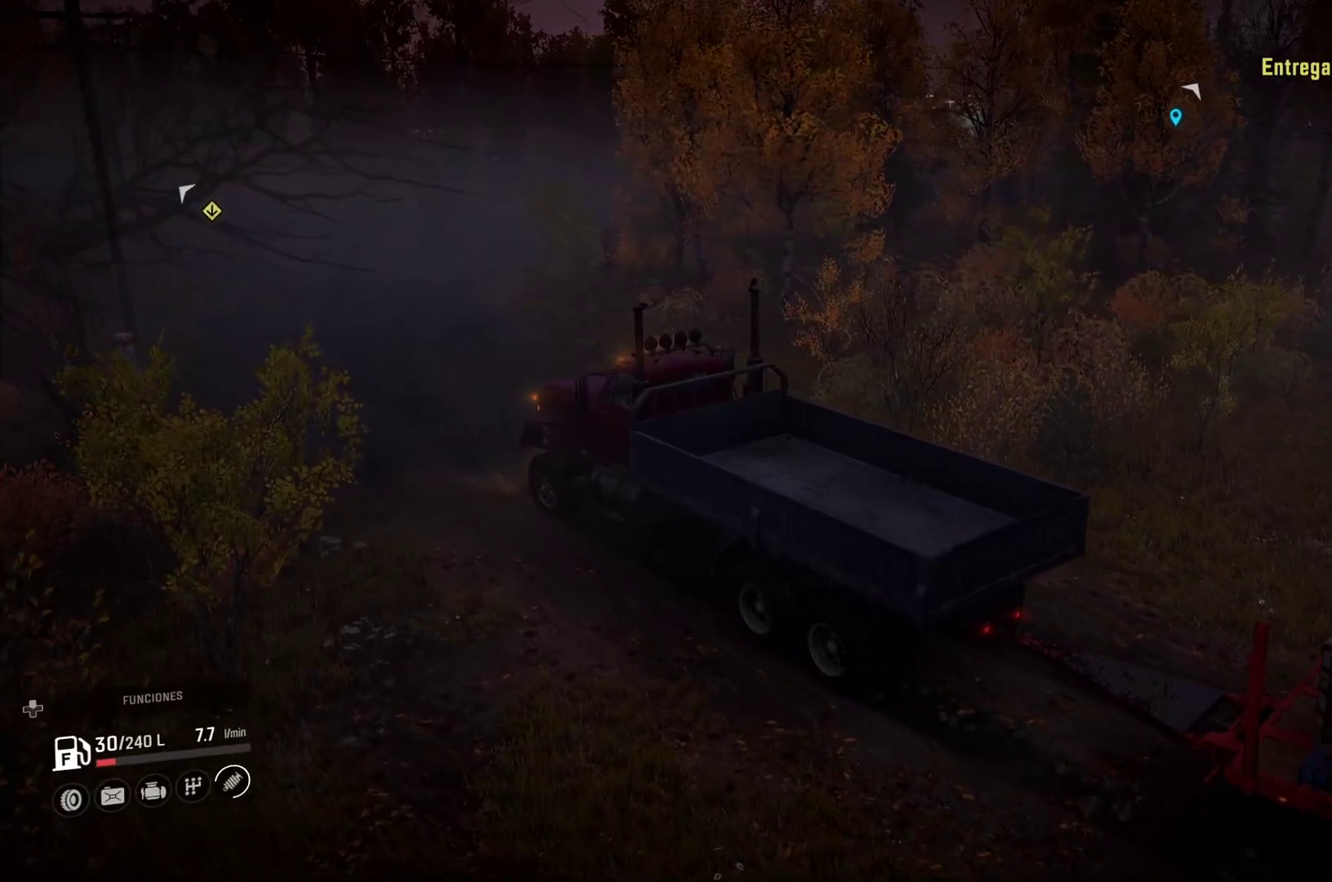
{"buttons": [], "left_stick": "right", "right_stick": "center", "events": [[33, "R2", "down"], [267, "R2", "up"], [300, "right_stick", "center"], [333, "left_stick", "right"]]}
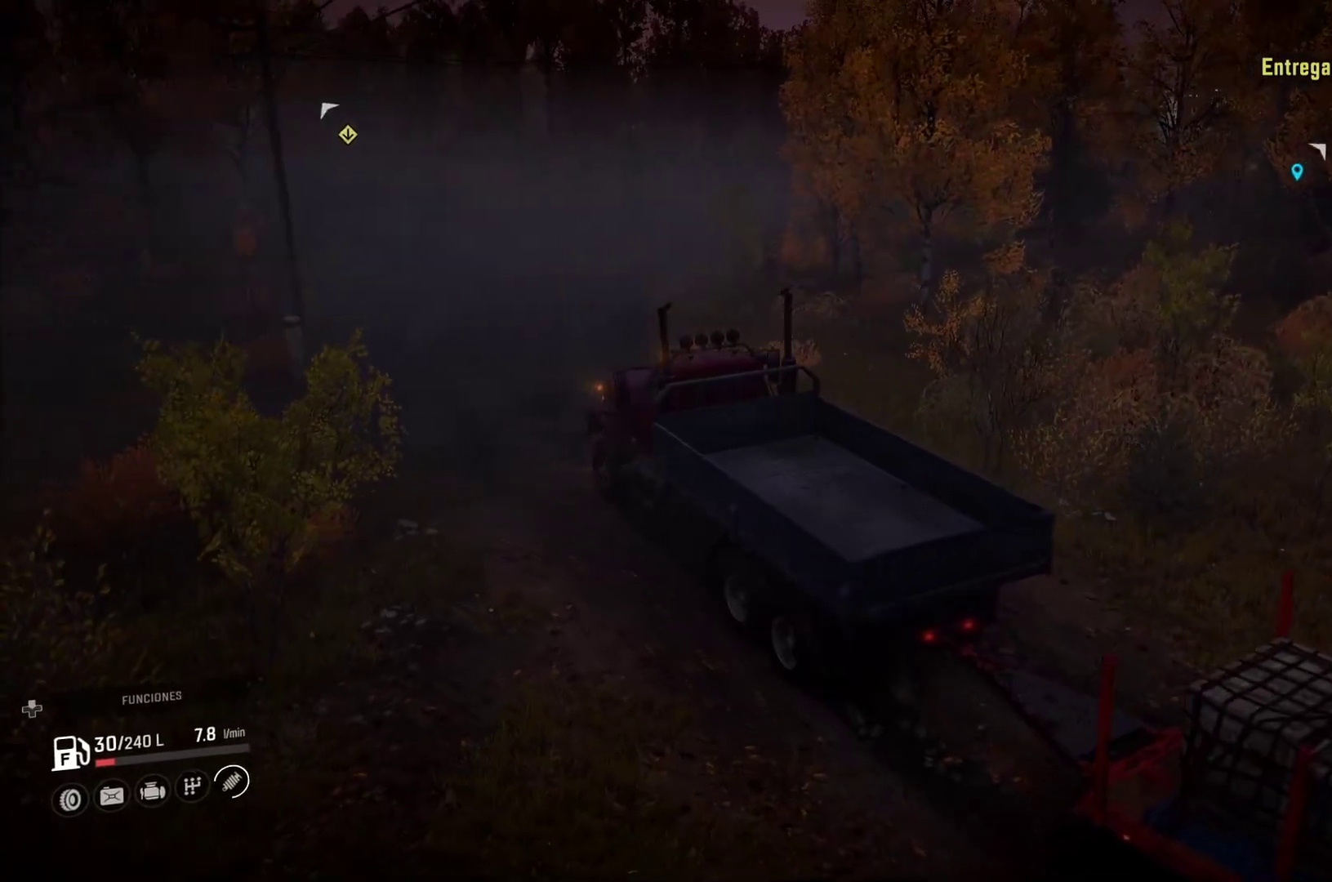
{"buttons": [], "left_stick": "right", "right_stick": "center", "events": []}
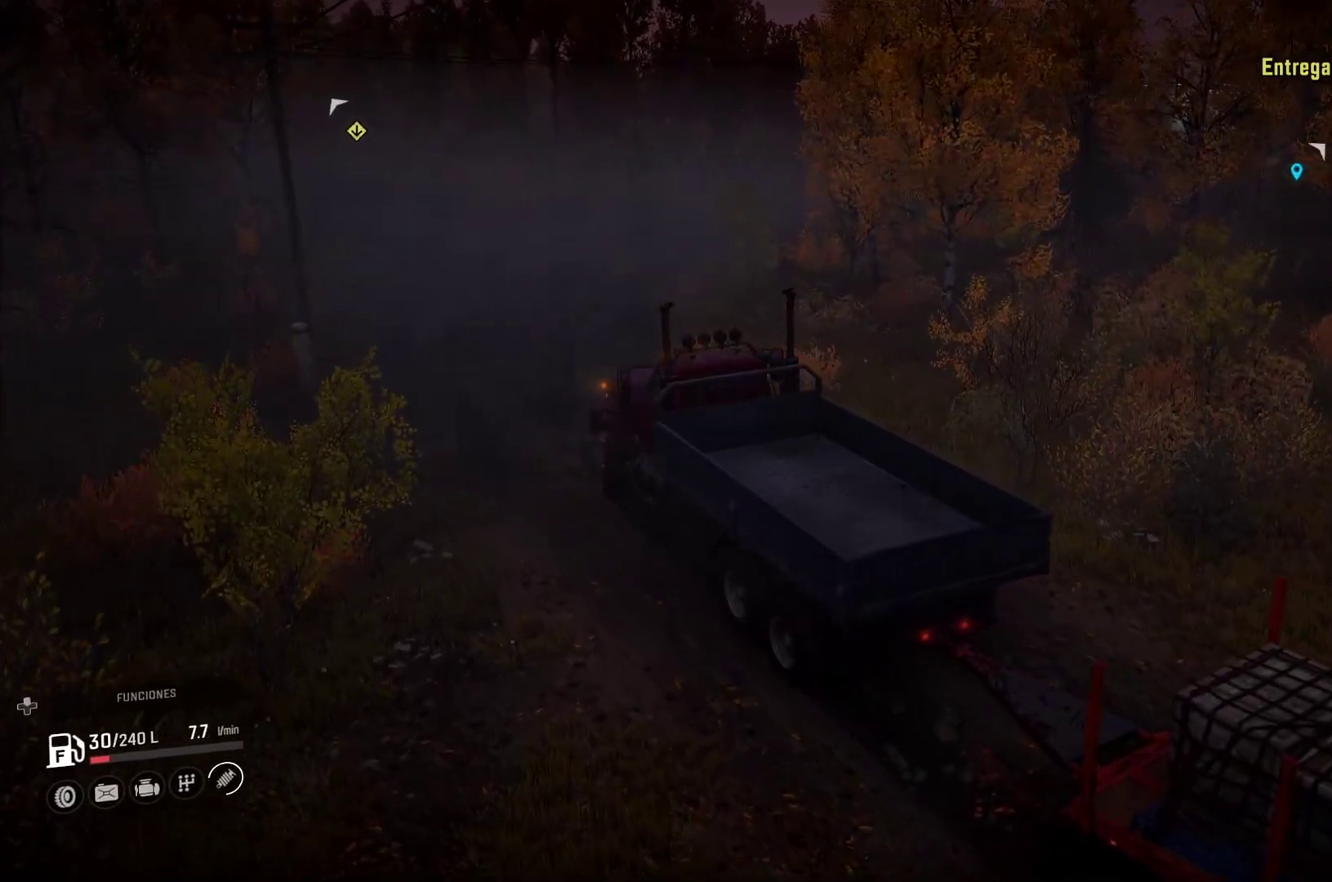
{"buttons": [], "left_stick": "right", "right_stick": "center", "events": []}
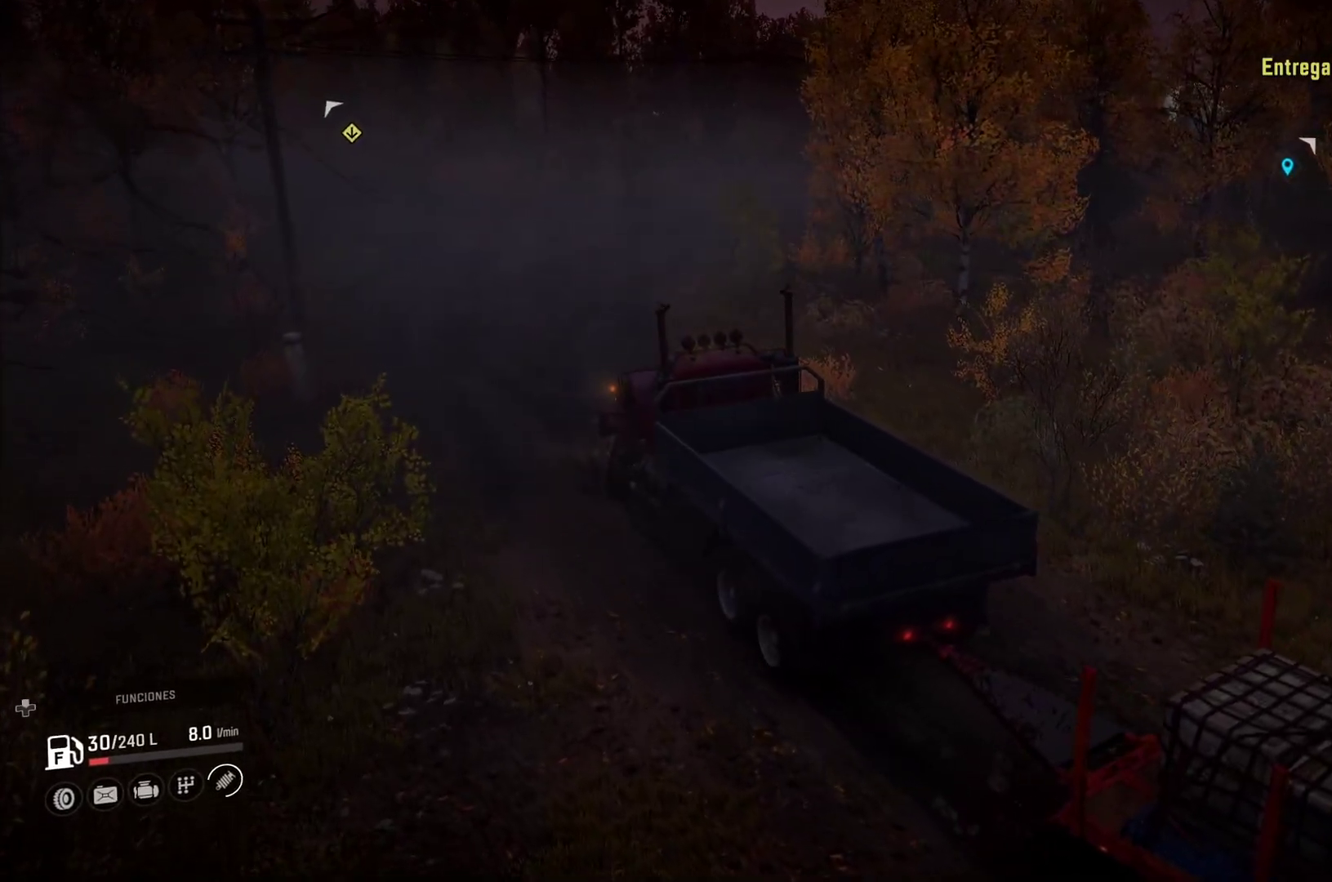
{"buttons": [], "left_stick": "center", "right_stick": "center", "events": [[117, "left_stick", "center"]]}
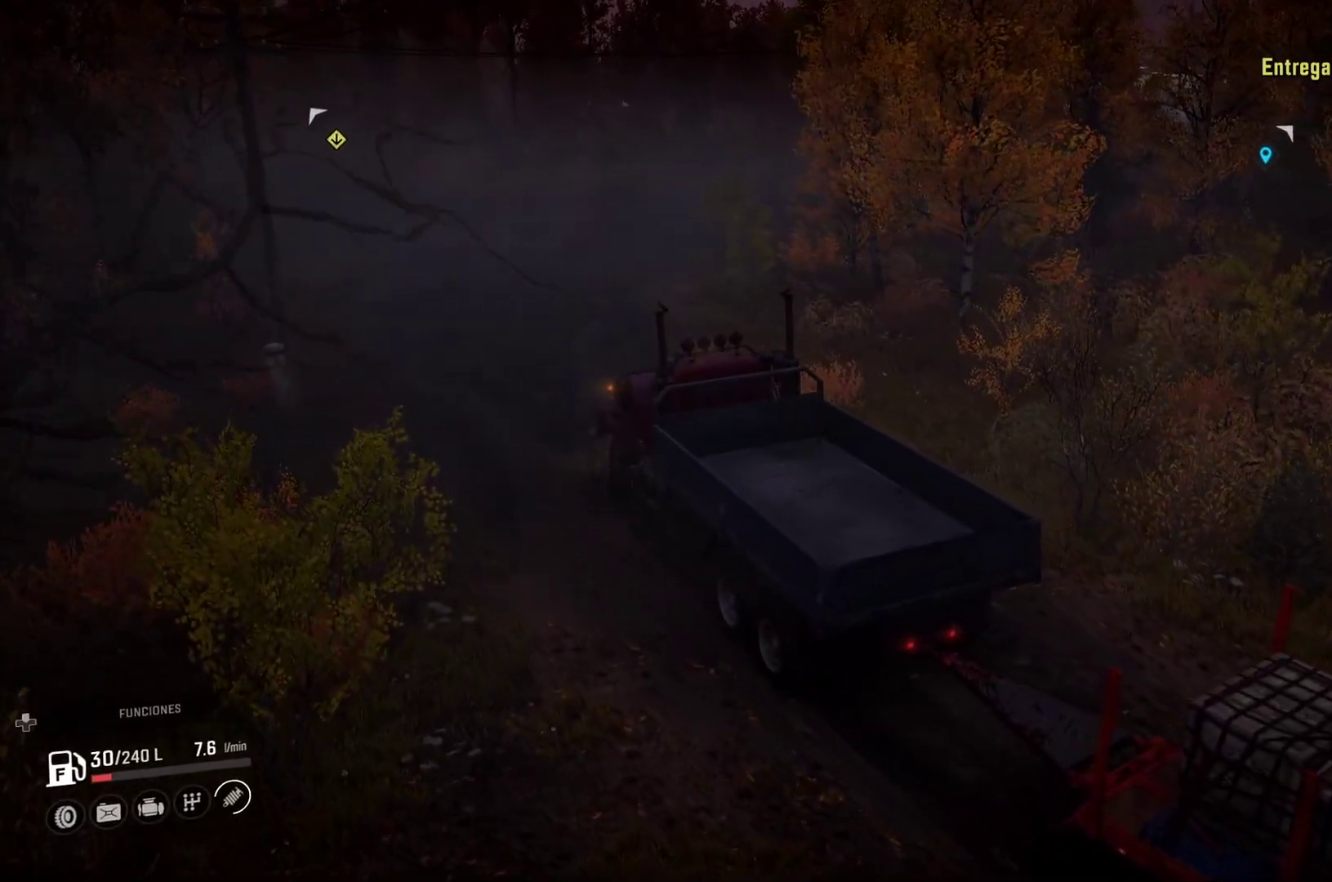
{"buttons": [], "left_stick": "center", "right_stick": "center", "events": []}
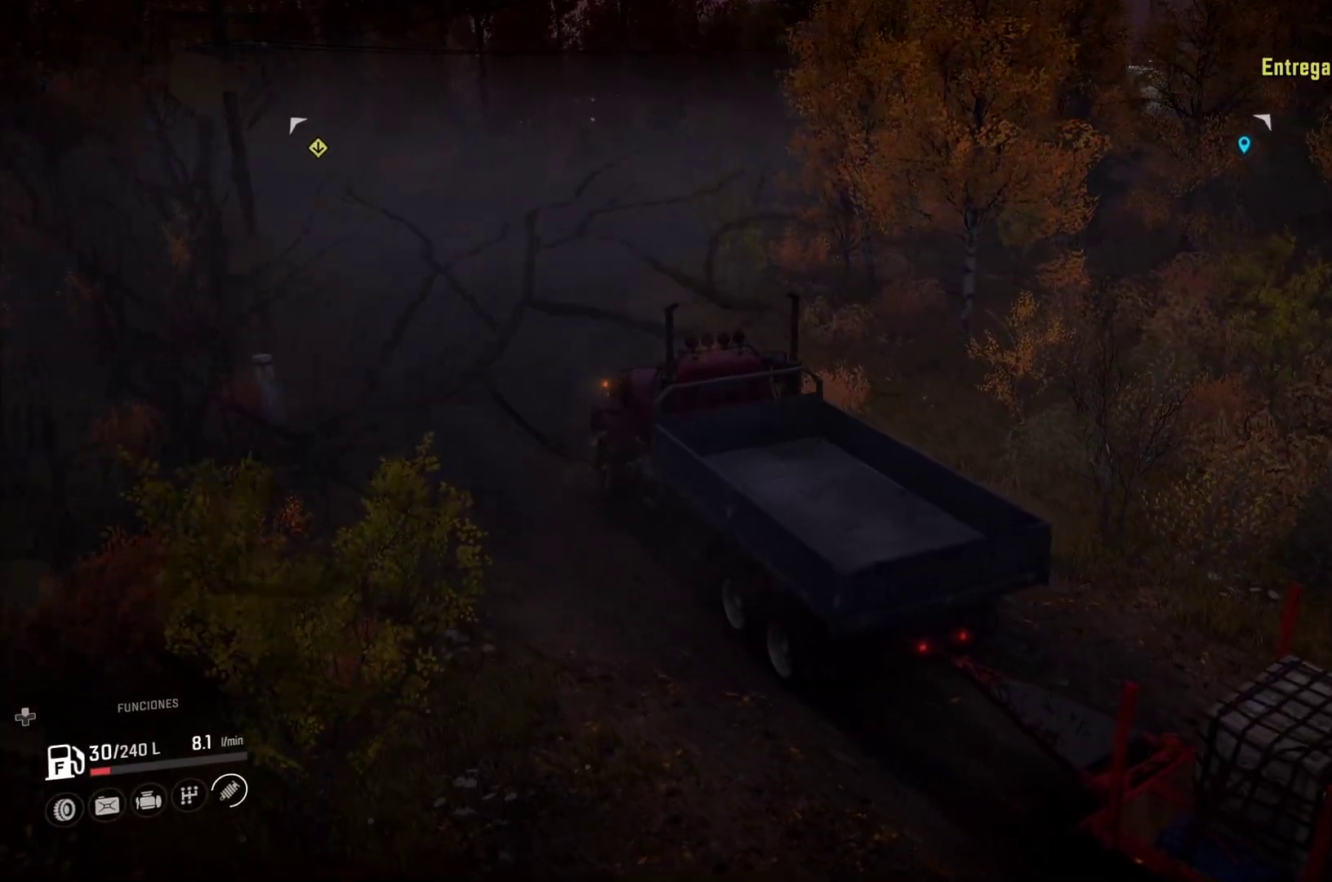
{"buttons": [], "left_stick": "left", "right_stick": "center", "events": [[67, "left_stick", "left"], [100, "right_stick", "left"], [400, "right_stick", "center"]]}
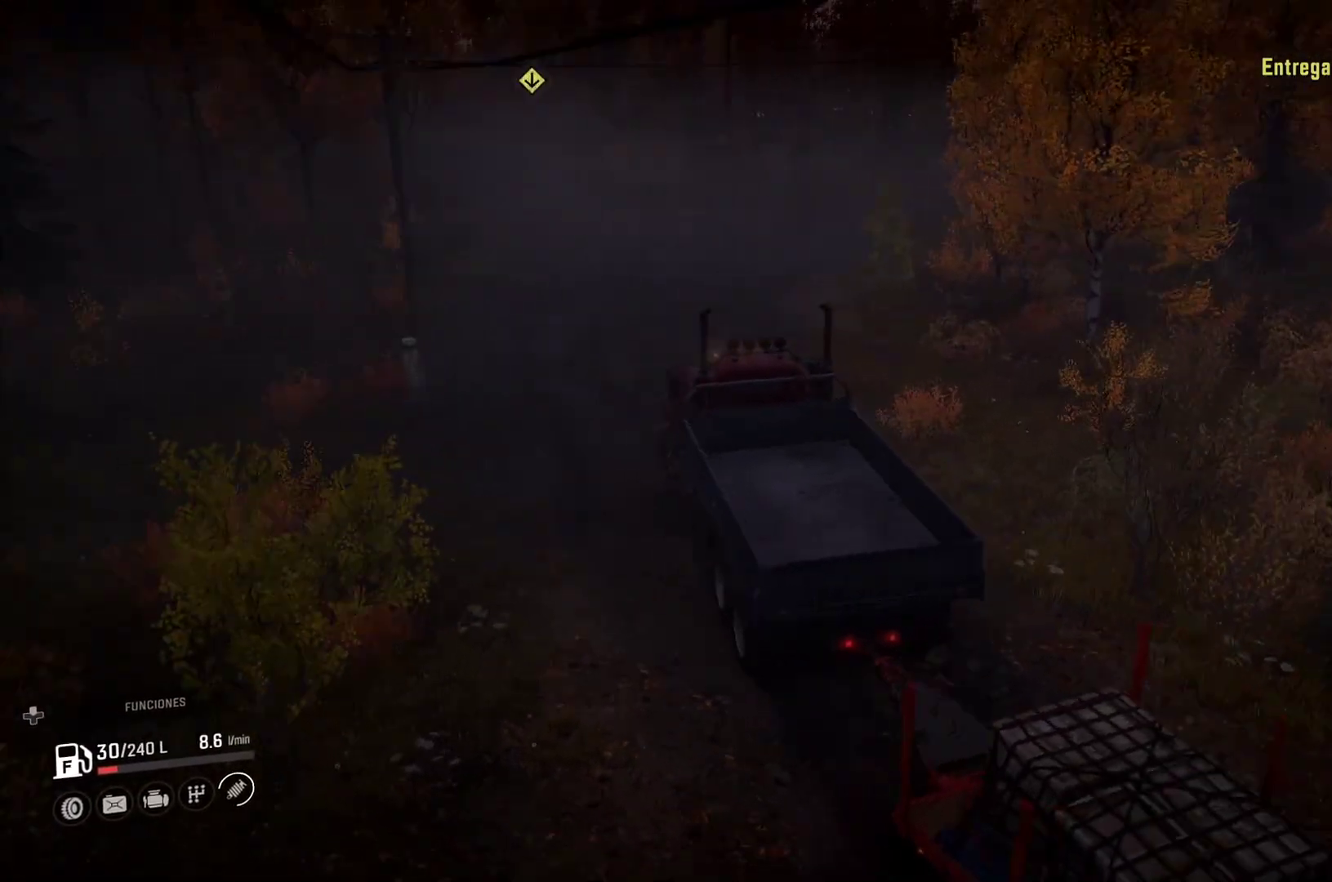
{"buttons": [], "left_stick": "left", "right_stick": "center", "events": []}
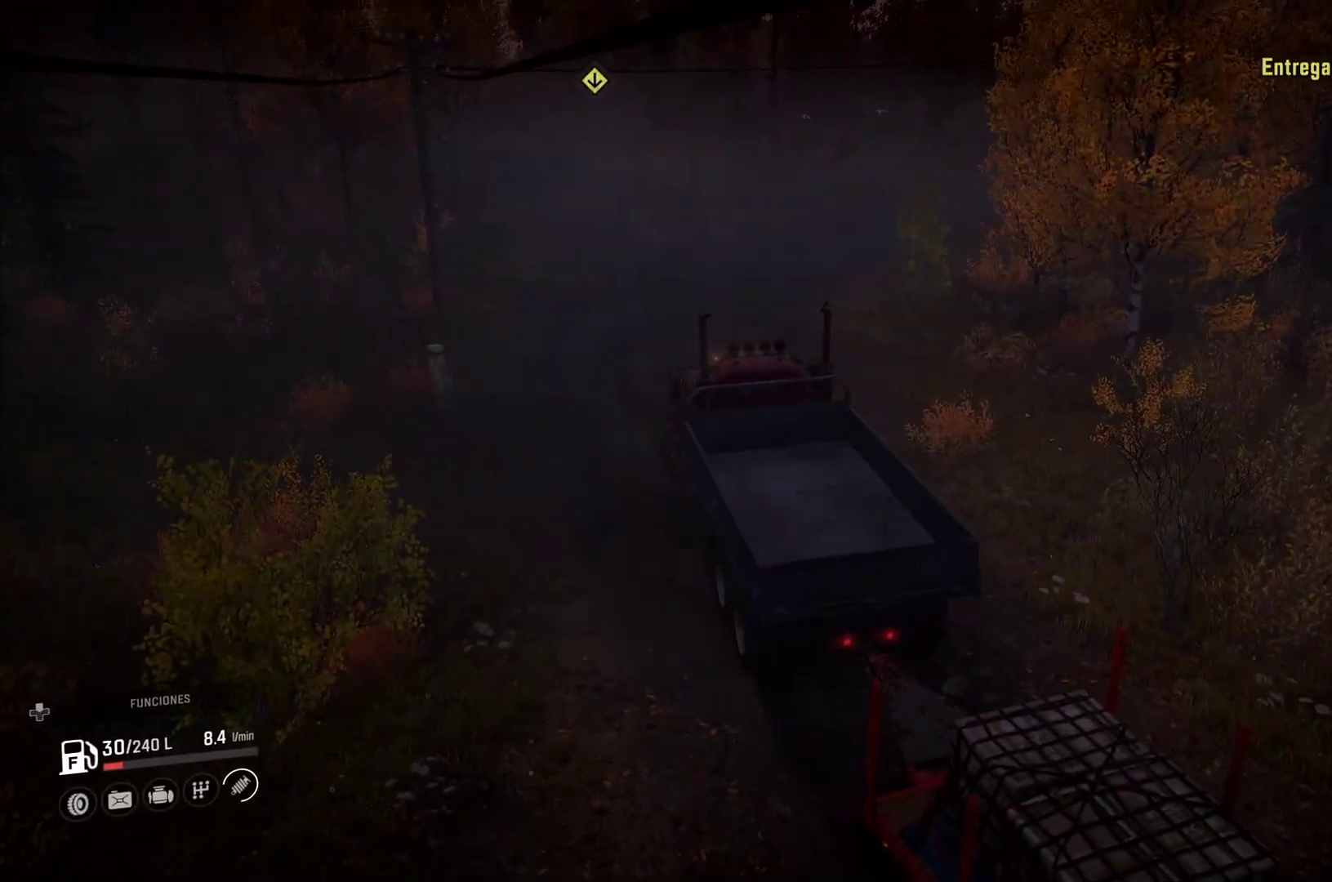
{"buttons": [], "left_stick": "center", "right_stick": "center", "events": [[300, "left_stick", "center"]]}
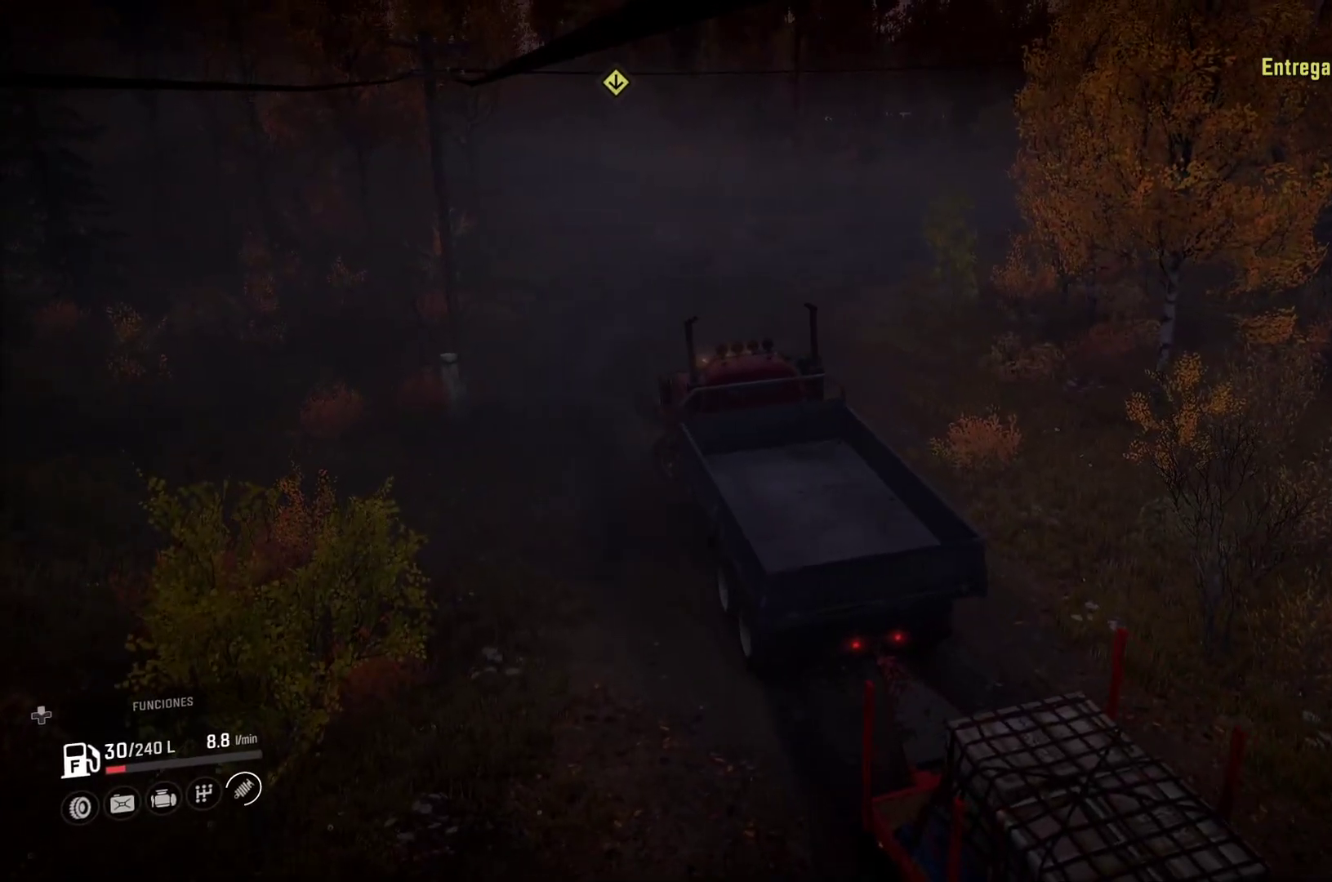
{"buttons": [], "left_stick": "center", "right_stick": "center", "events": []}
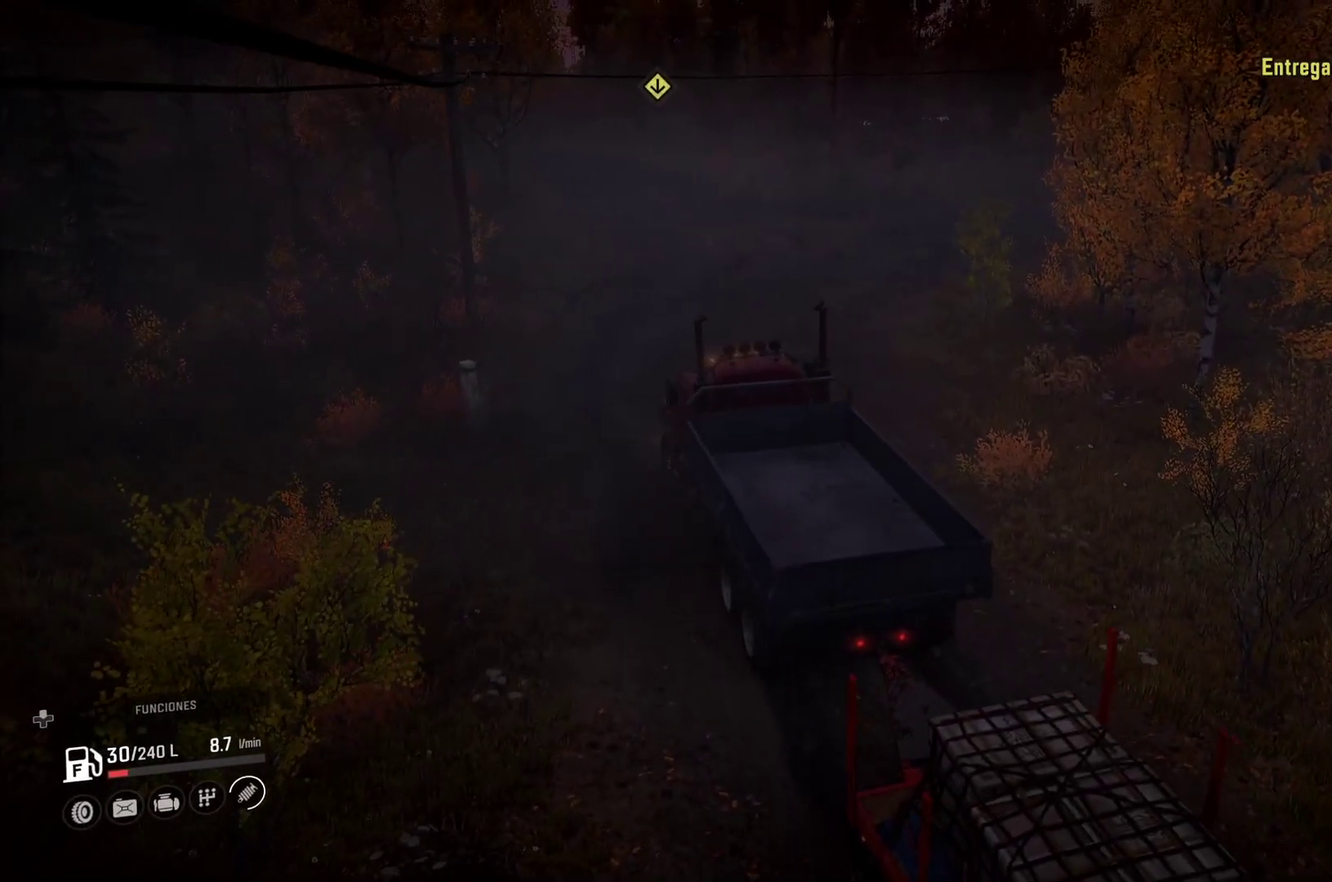
{"buttons": [], "left_stick": "right", "right_stick": "center", "events": [[133, "left_stick", "right"]]}
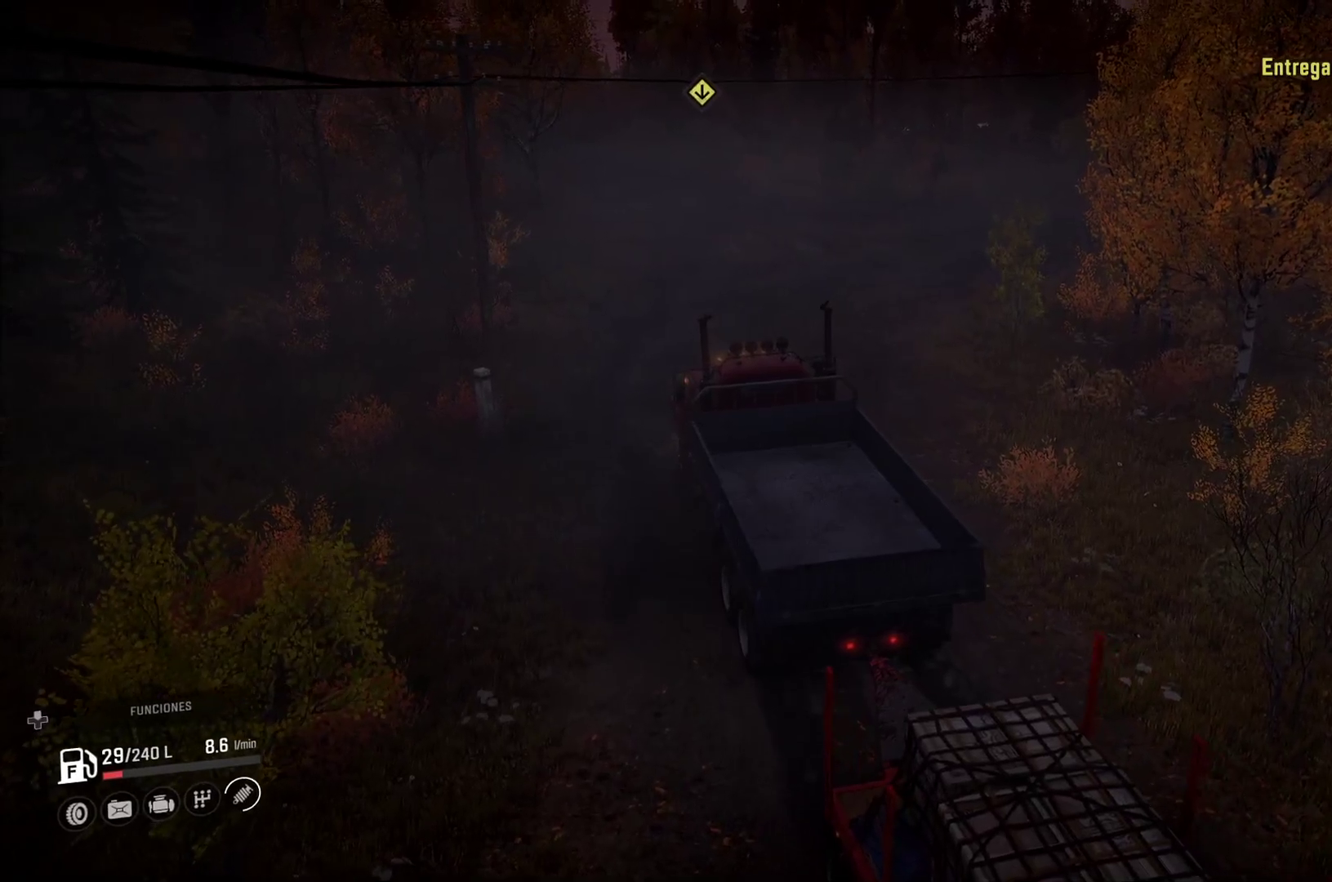
{"buttons": [], "left_stick": "right", "right_stick": "center", "events": []}
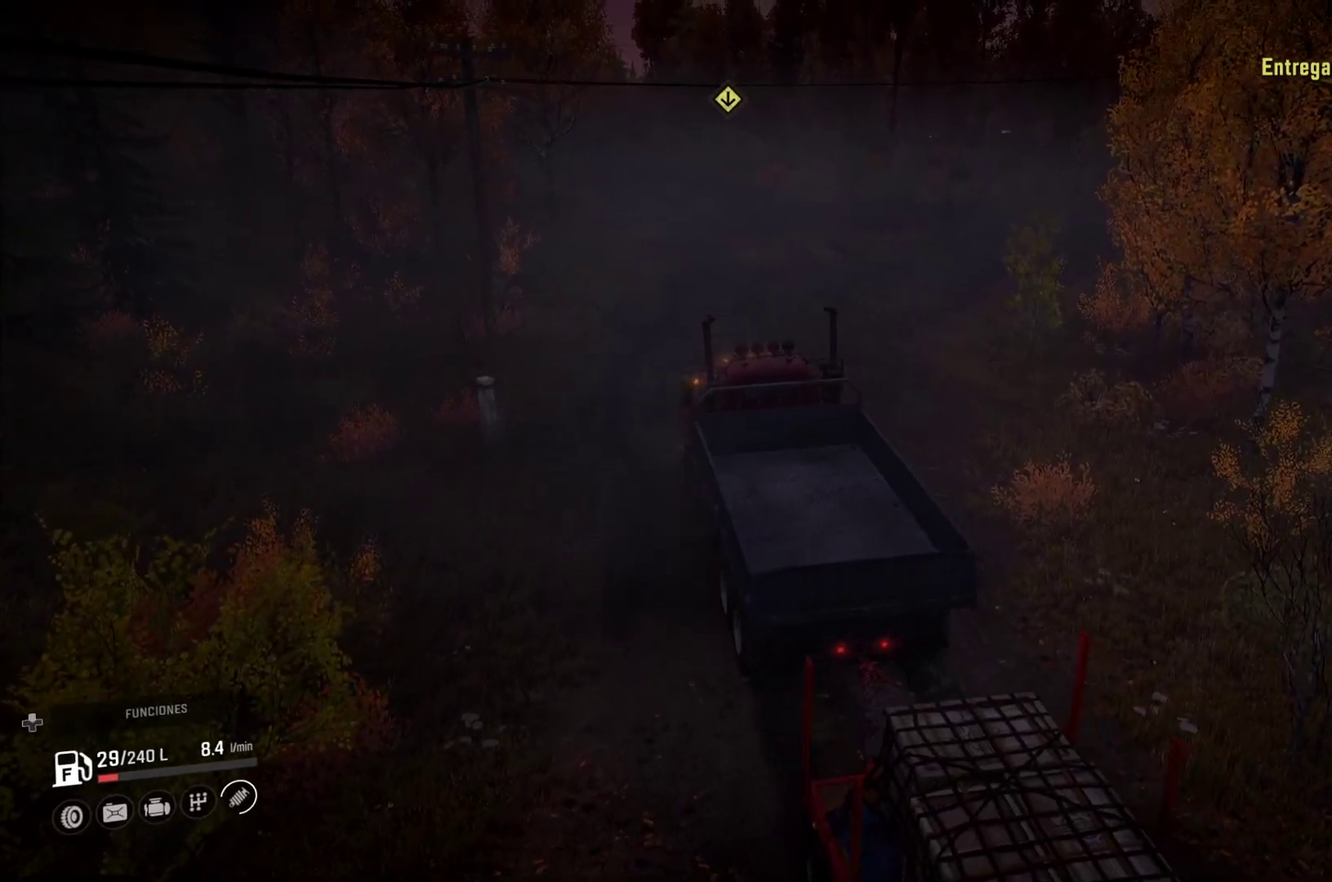
{"buttons": [], "left_stick": "right", "right_stick": "center", "events": []}